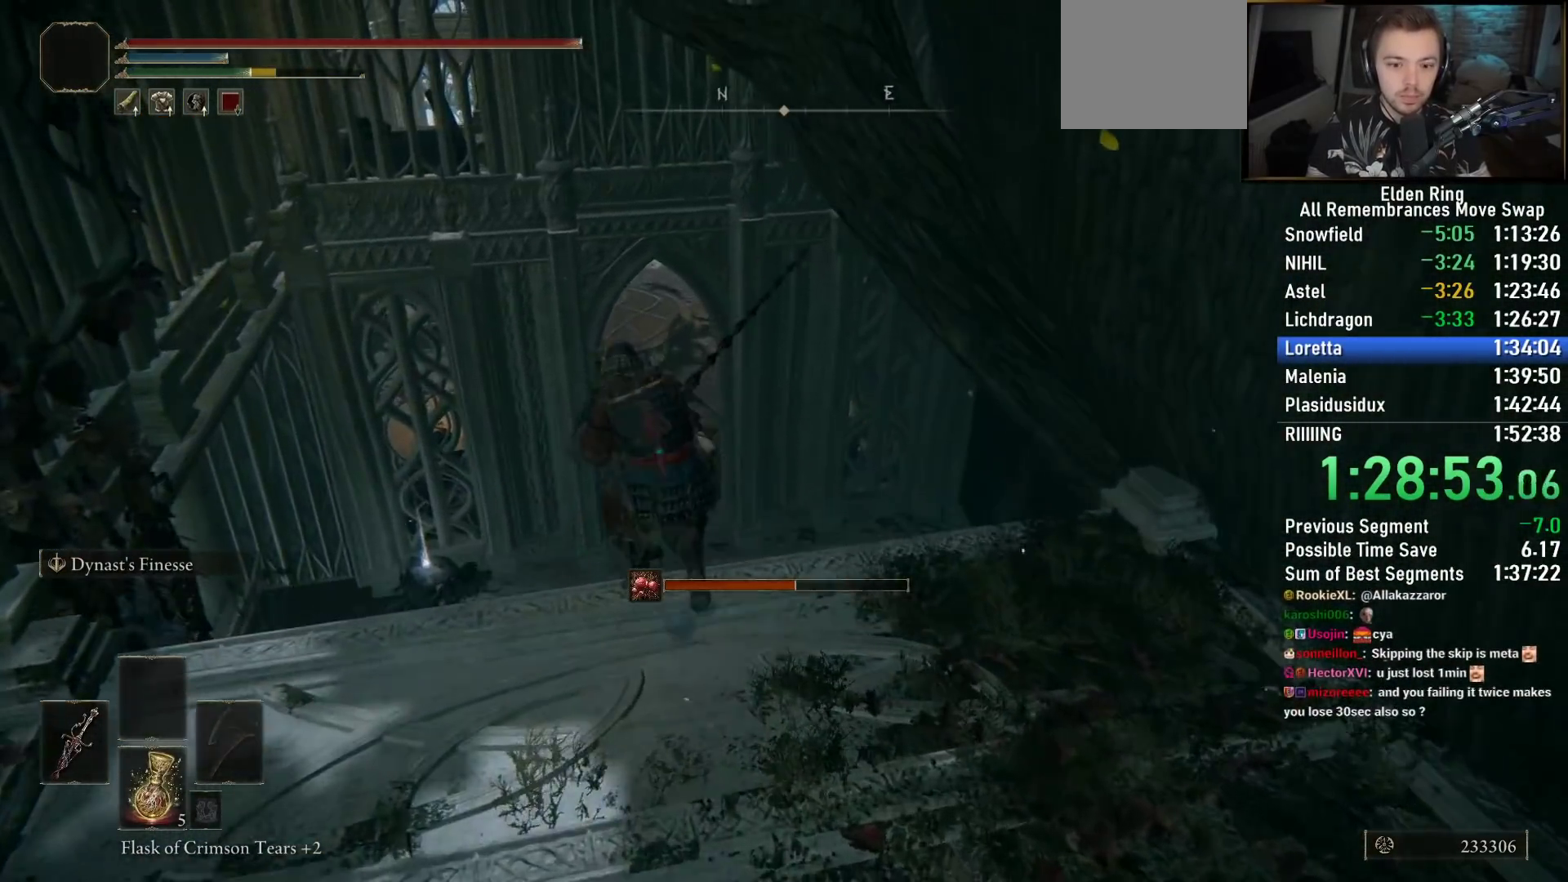
Gameplay with a controller (PlayStation layout); each line is a JSON object with the inputs held at the frame after it (dt_ms = milliseconds from this image to that frame). "events" lists button and stick changes between this image and that frame as [ms after this image, input, new state], when the widget could be followed in between.
{"dt_ms": 500, "buttons": ["CIRCLE"], "left_stick": "up", "right_stick": "center", "events": [[100, "right_stick", "down"], [283, "R1", "down"], [300, "right_stick", "center"], [433, "R1", "up"]]}
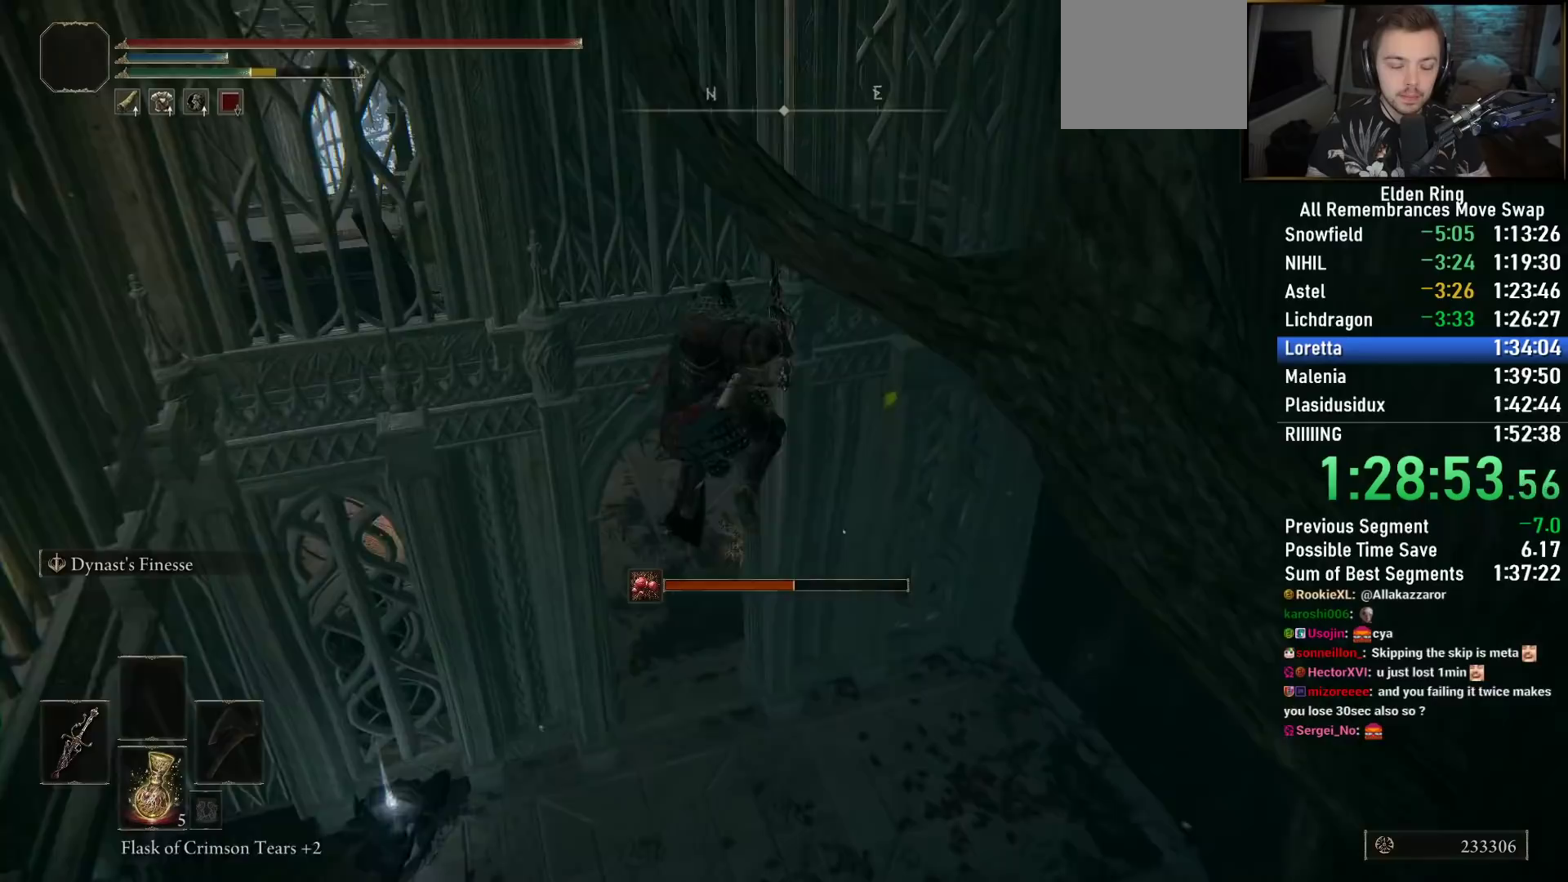
{"dt_ms": 500, "buttons": ["CIRCLE"], "left_stick": "up", "right_stick": "up-left", "events": [[17, "right_stick", "down-right"], [167, "right_stick", "center"], [417, "right_stick", "up-left"]]}
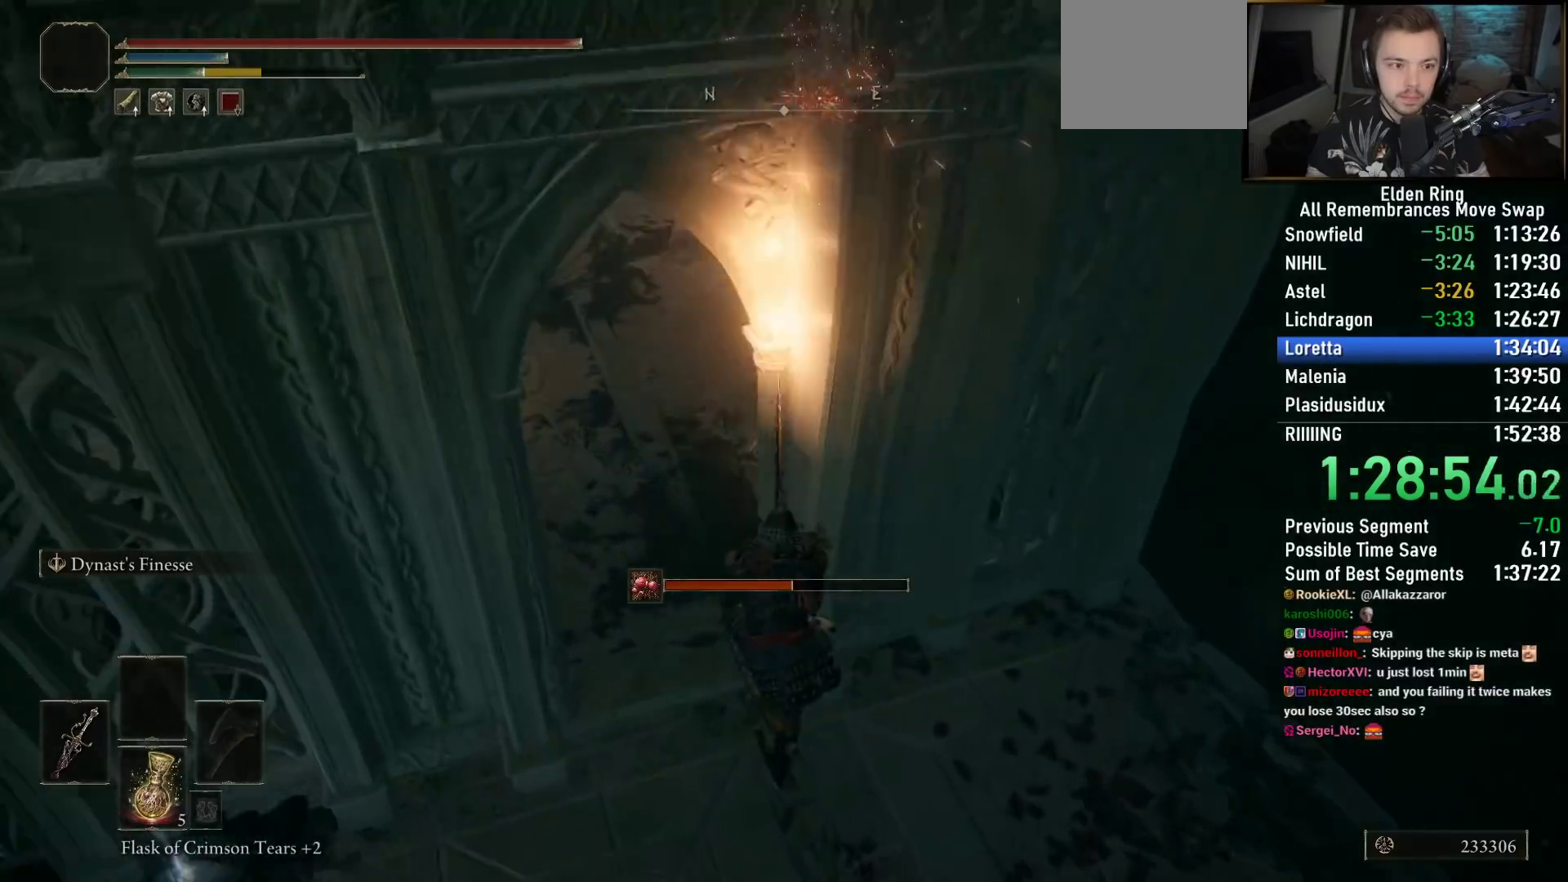
{"dt_ms": 500, "buttons": ["CIRCLE"], "left_stick": "up", "right_stick": "up-left", "events": [[183, "right_stick", "center"], [283, "right_stick", "up-left"]]}
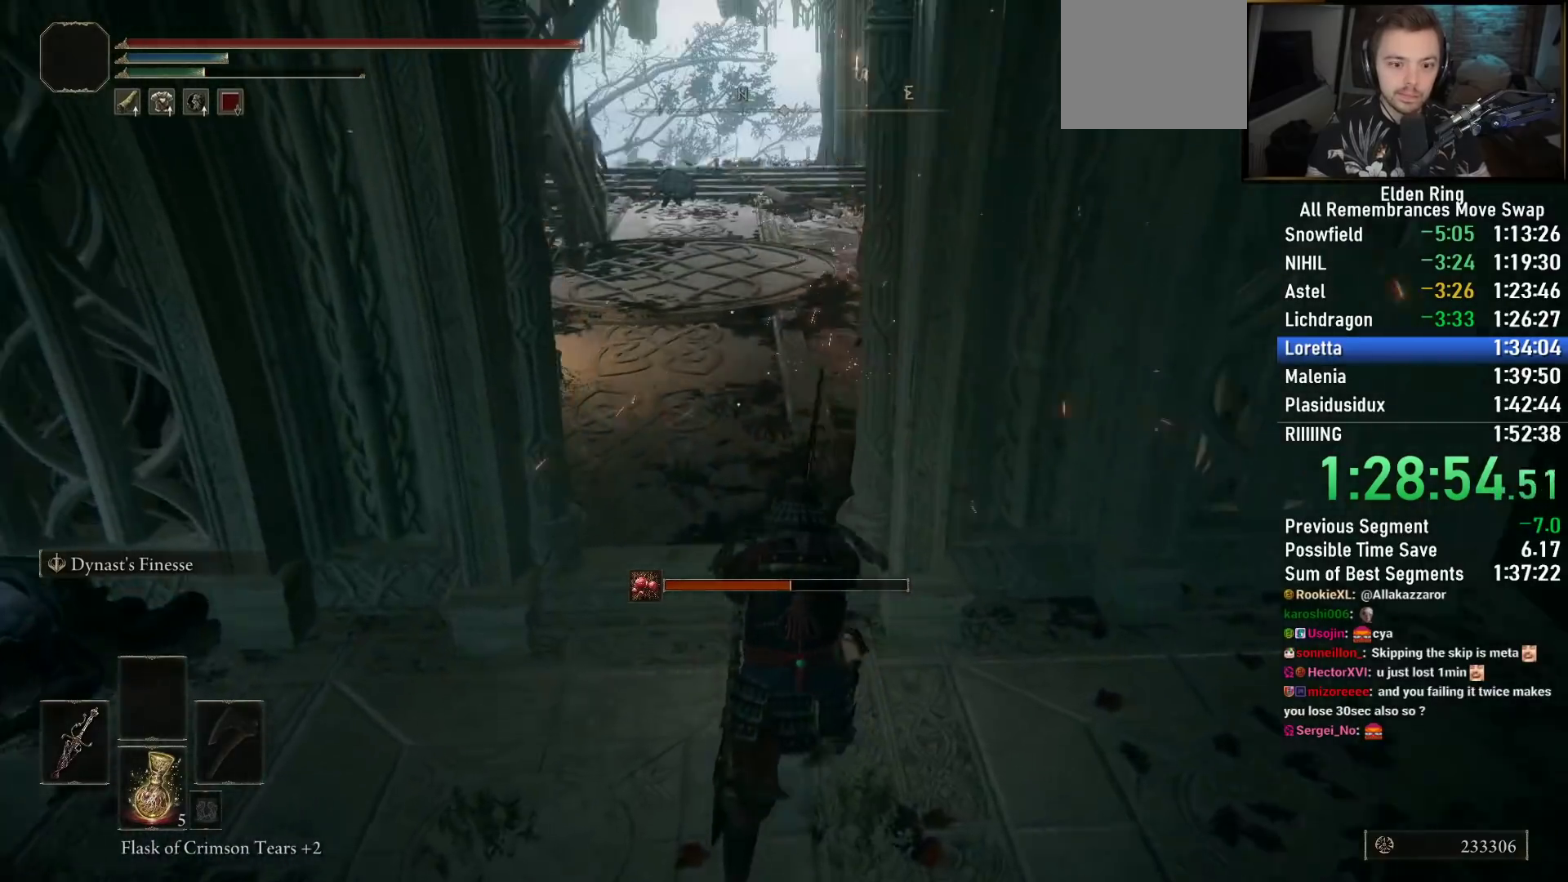
{"dt_ms": 1000, "buttons": ["CIRCLE"], "left_stick": "up", "right_stick": "center"}
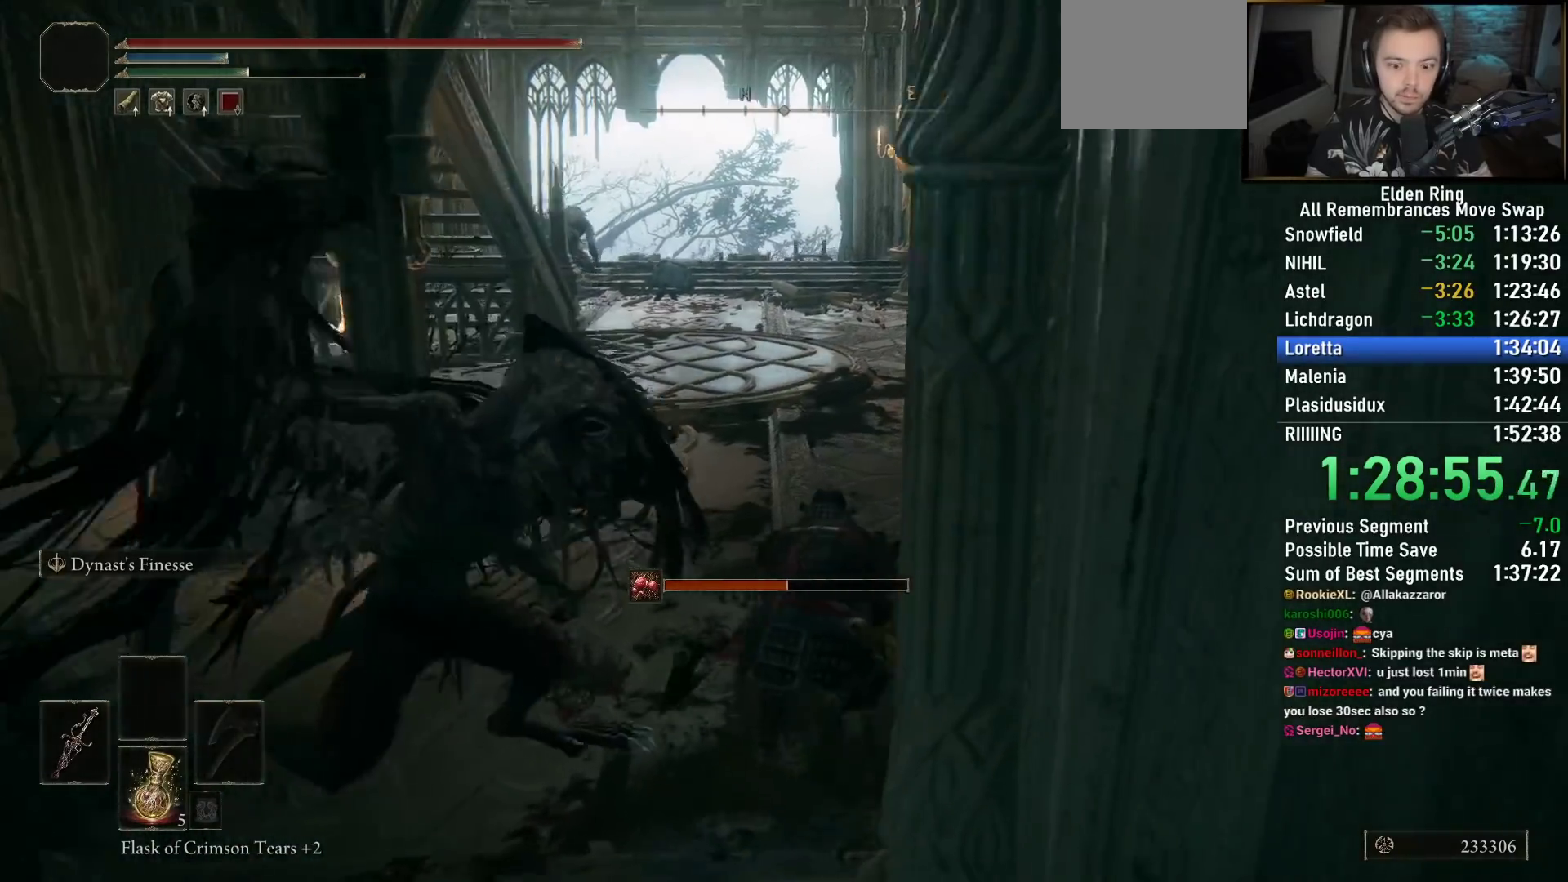
{"dt_ms": 500, "buttons": [], "left_stick": "up", "right_stick": "center", "events": [[83, "CIRCLE", "up"], [117, "CIRCLE", "down"], [200, "CIRCLE", "up"], [267, "CIRCLE", "down"], [333, "CIRCLE", "up"], [417, "CIRCLE", "down"], [500, "CIRCLE", "up"]]}
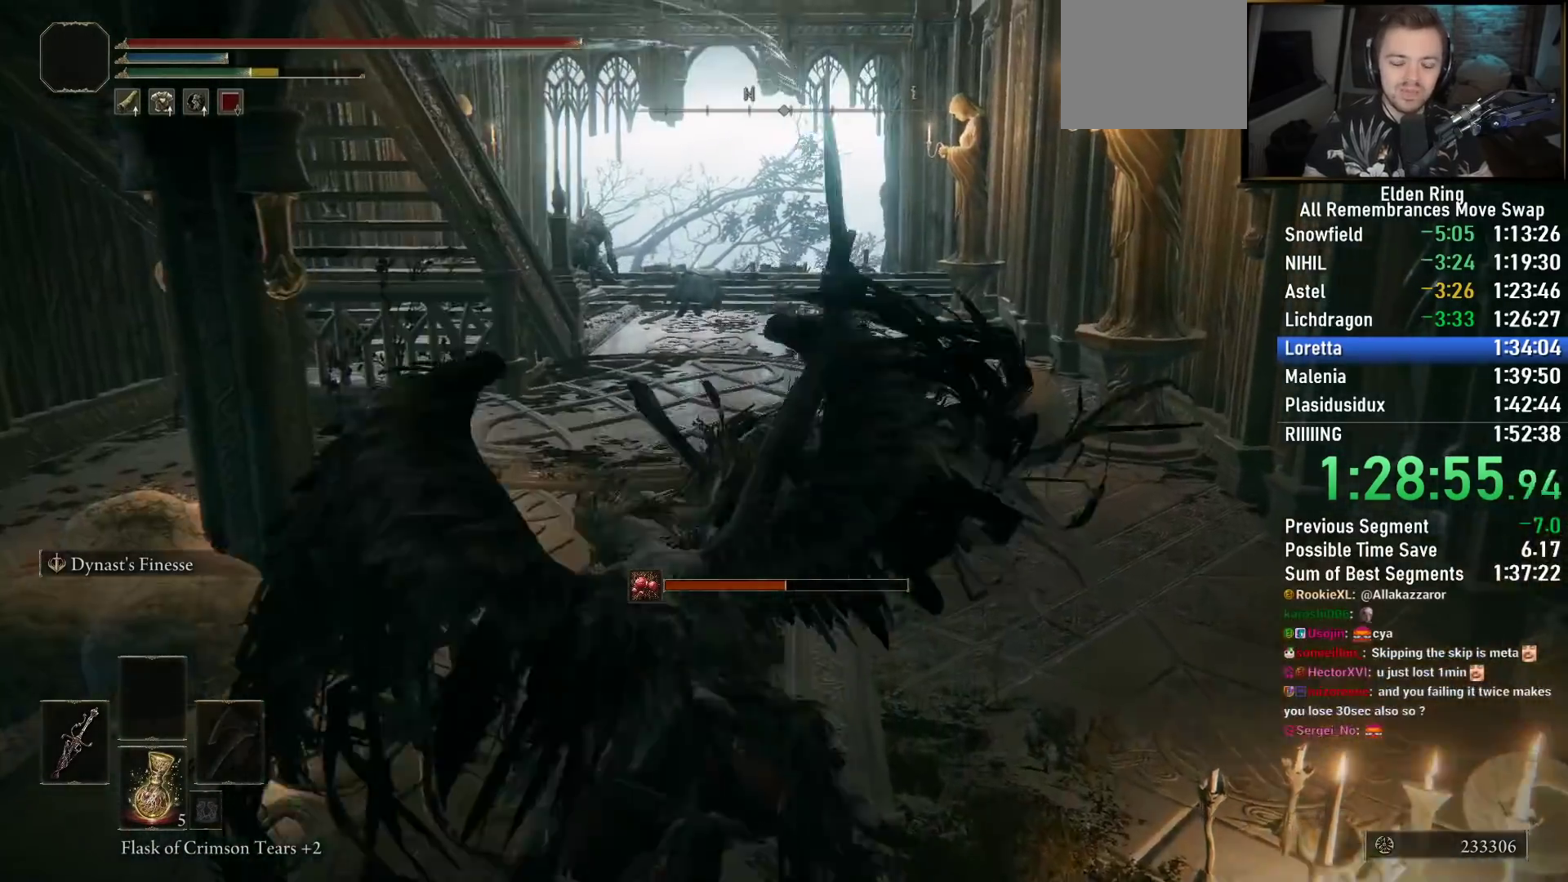
{"dt_ms": 500, "buttons": ["CIRCLE"], "left_stick": "up", "right_stick": "center", "events": [[67, "CIRCLE", "down"], [167, "CIRCLE", "up"], [250, "CIRCLE", "down"], [333, "CIRCLE", "up"], [417, "CIRCLE", "down"]]}
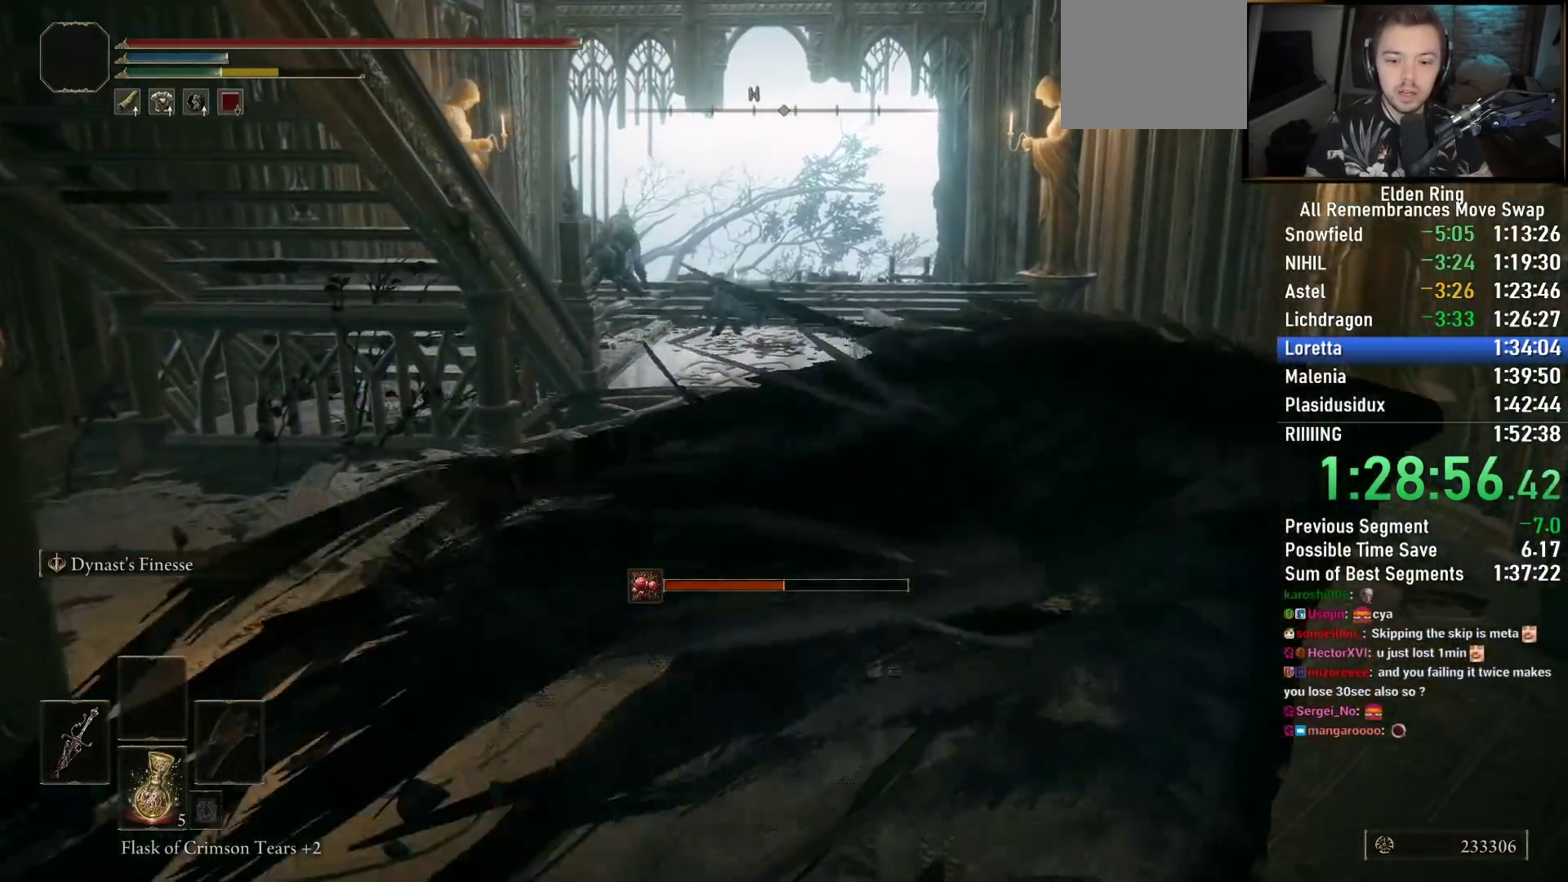
{"dt_ms": 500, "buttons": ["CIRCLE"], "left_stick": "up", "right_stick": "down", "events": [[483, "right_stick", "down"]]}
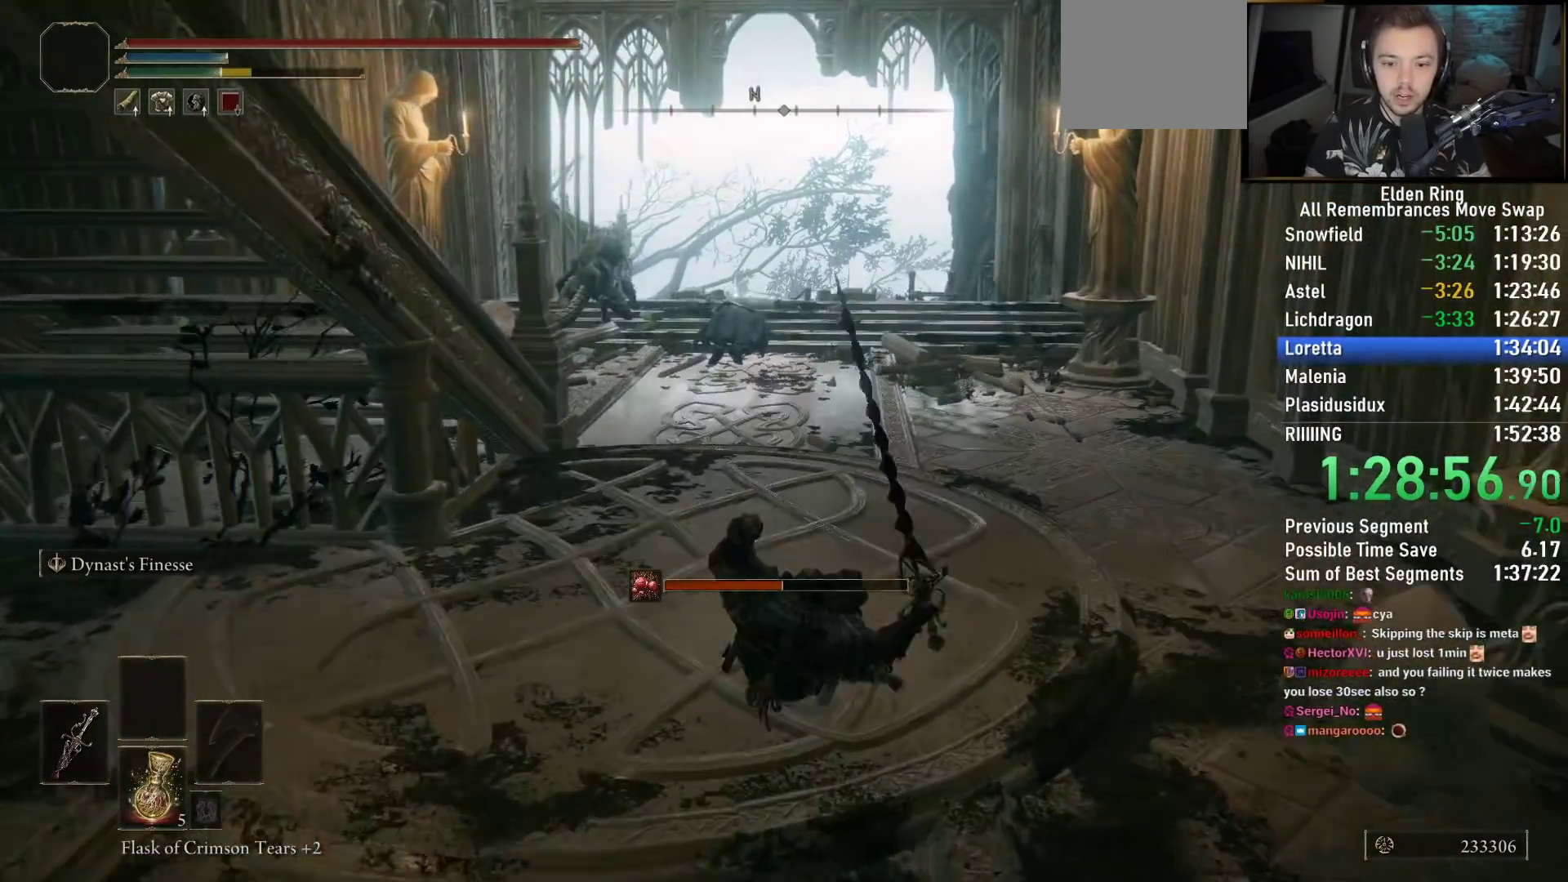
{"dt_ms": 500, "buttons": ["CIRCLE"], "left_stick": "up", "right_stick": "down", "events": [[267, "right_stick", "center"], [350, "right_stick", "down"]]}
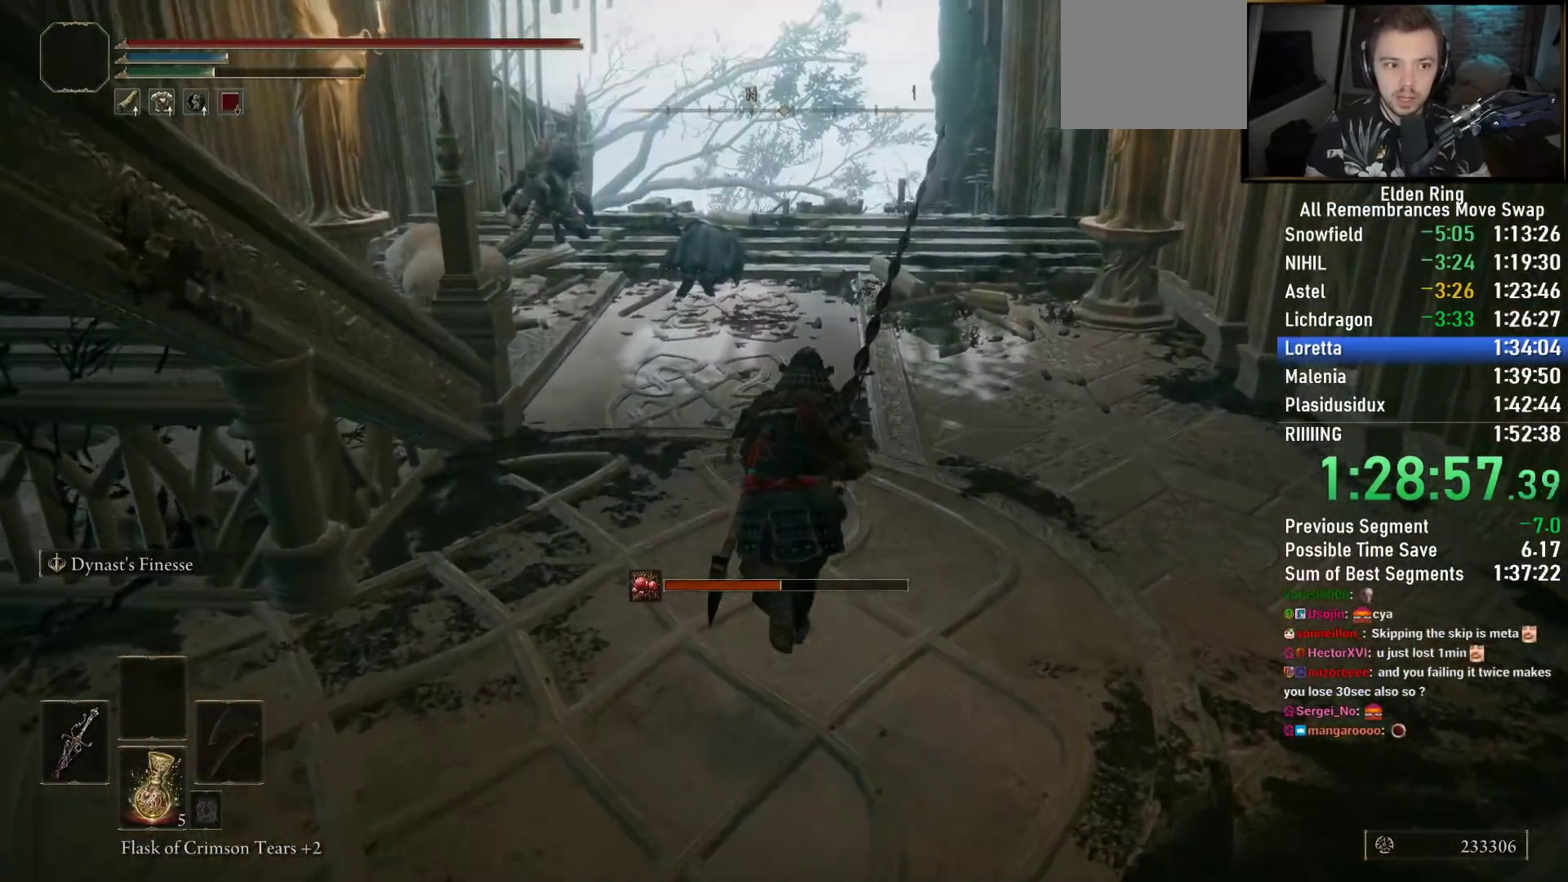
{"dt_ms": 500, "buttons": ["CIRCLE"], "left_stick": "up", "right_stick": "down", "events": [[217, "right_stick", "center"], [300, "L3", "down"], [350, "right_stick", "down"], [450, "L3", "up"]]}
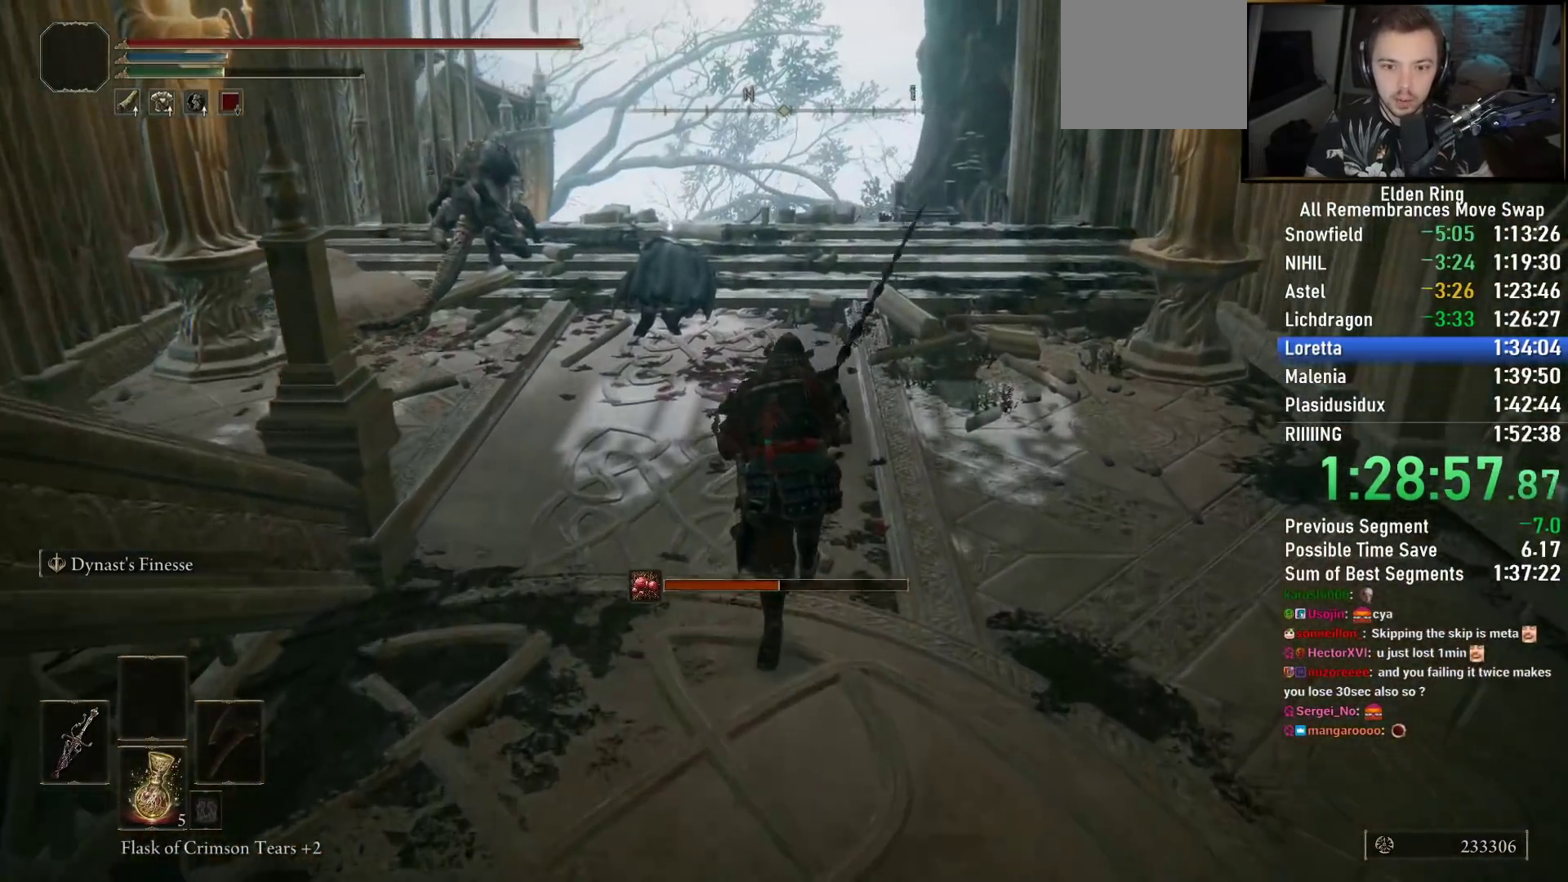
{"dt_ms": 500, "buttons": ["CIRCLE"], "left_stick": "up", "right_stick": "center", "events": [[133, "L3", "down"], [200, "right_stick", "center"], [283, "L3", "up"]]}
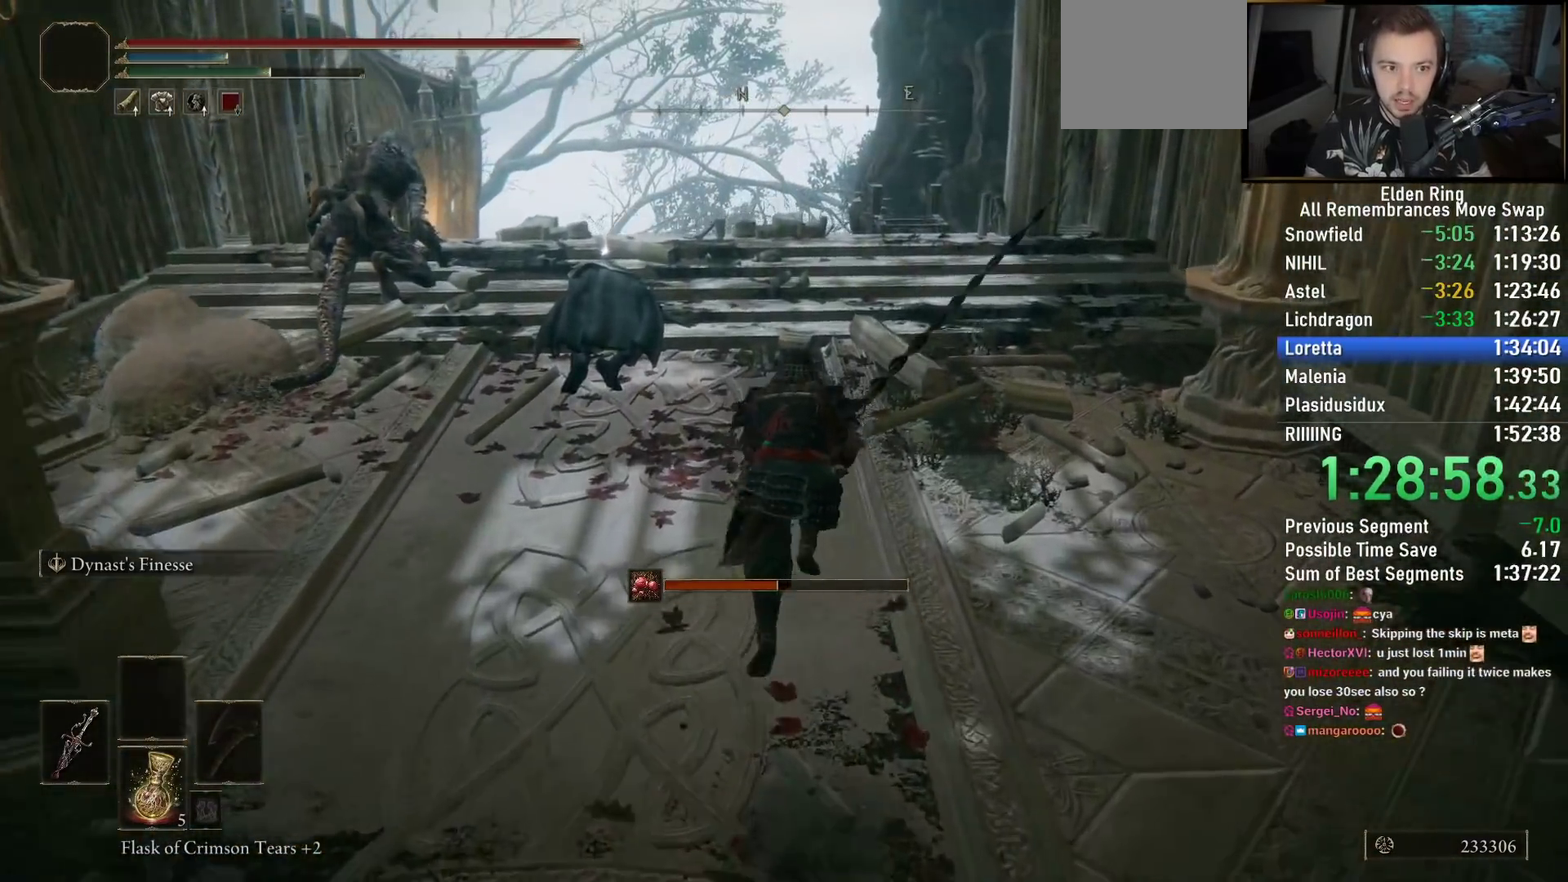
{"dt_ms": 500, "buttons": ["CIRCLE"], "left_stick": "up", "right_stick": "center", "events": [[117, "right_stick", "down"], [417, "right_stick", "center"]]}
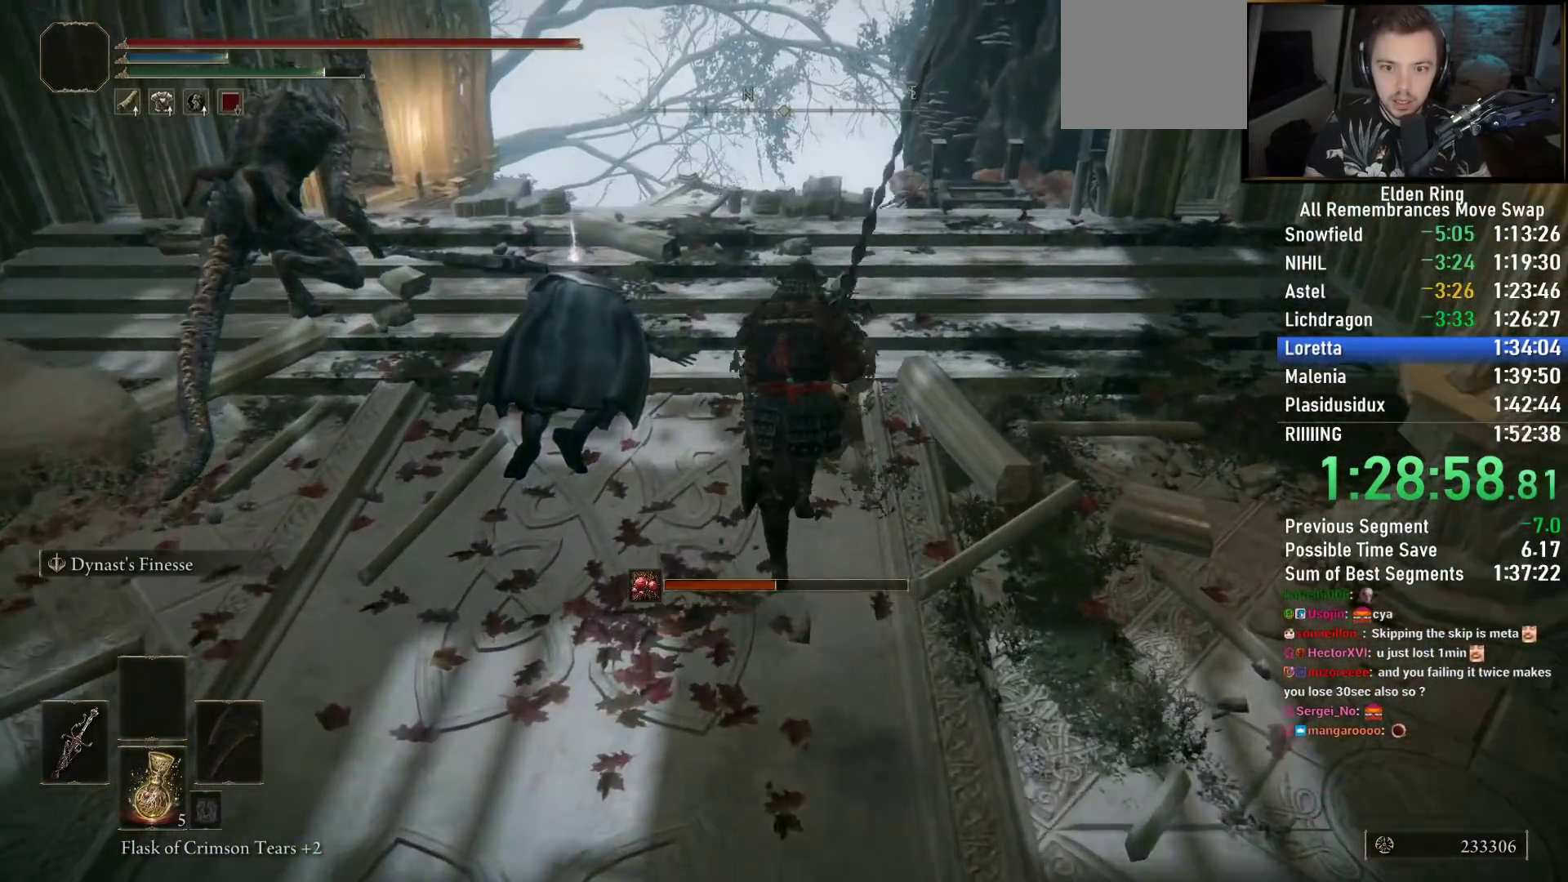
{"dt_ms": 500, "buttons": ["CIRCLE"], "left_stick": "up", "right_stick": "center", "events": []}
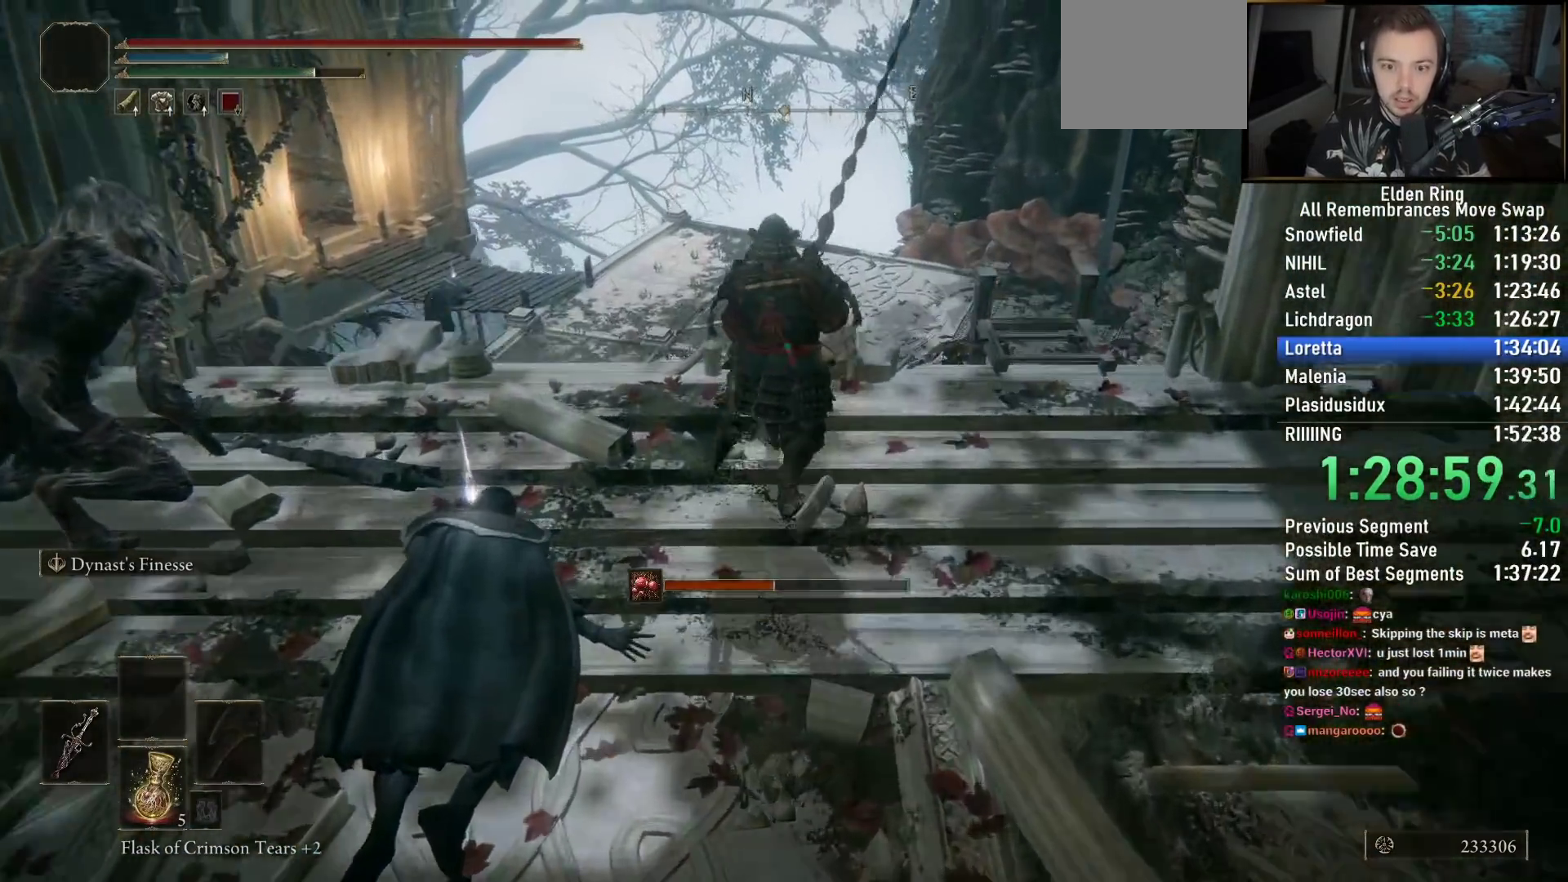
{"dt_ms": 500, "buttons": ["CIRCLE"], "left_stick": "up", "right_stick": "down-left", "events": [[100, "CROSS", "down"], [250, "CROSS", "up"], [367, "right_stick", "down-left"]]}
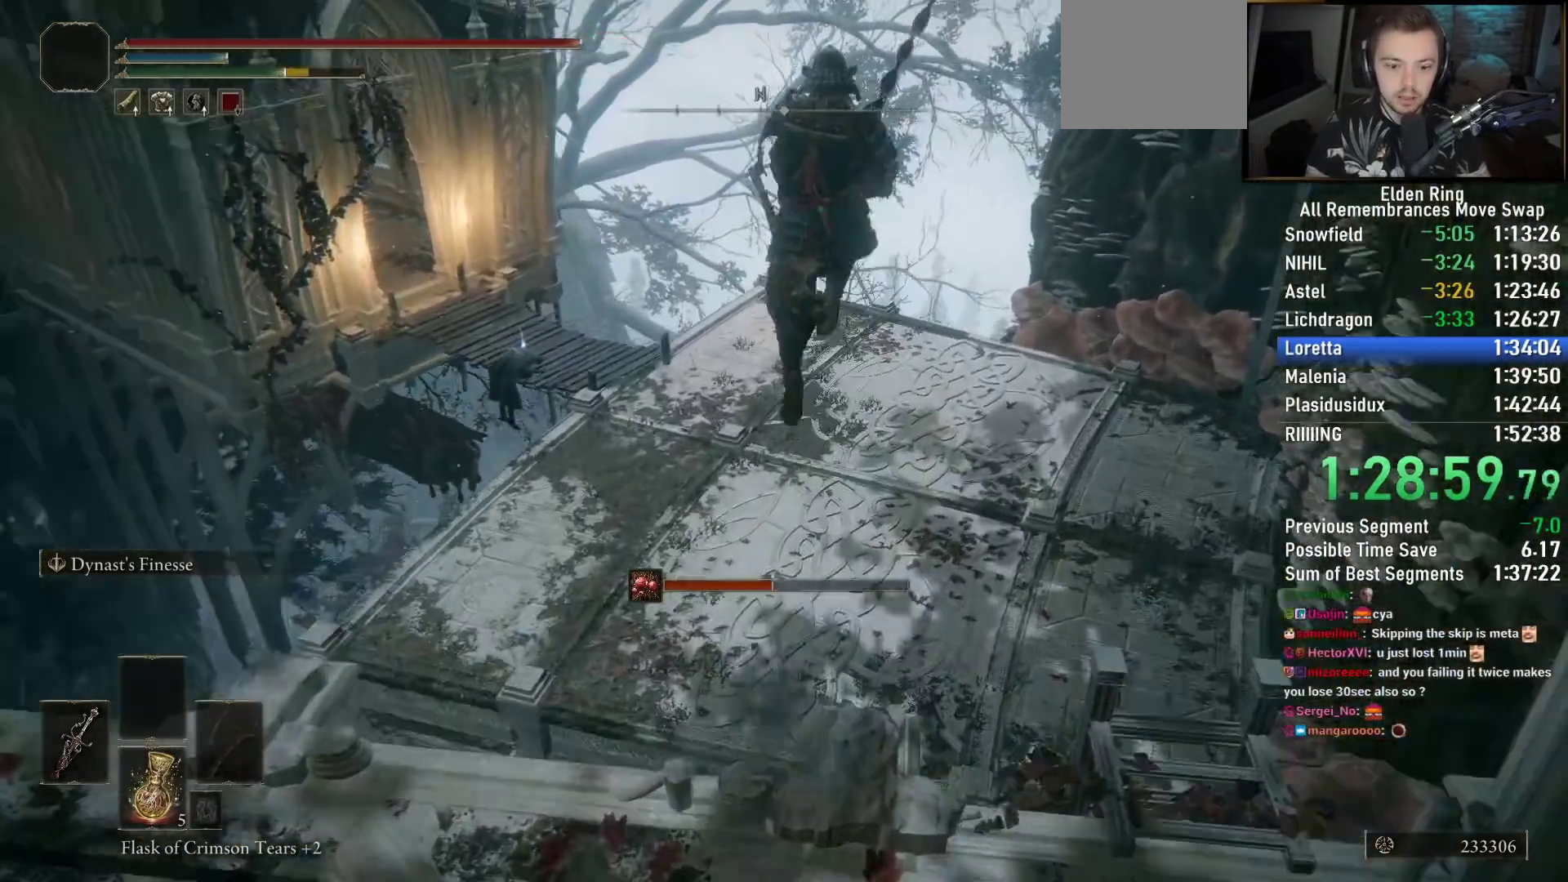
{"dt_ms": 500, "buttons": ["CIRCLE"], "left_stick": "up", "right_stick": "down-left", "events": [[100, "right_stick", "center"], [117, "R1", "down"], [267, "R1", "up"], [467, "right_stick", "down-left"]]}
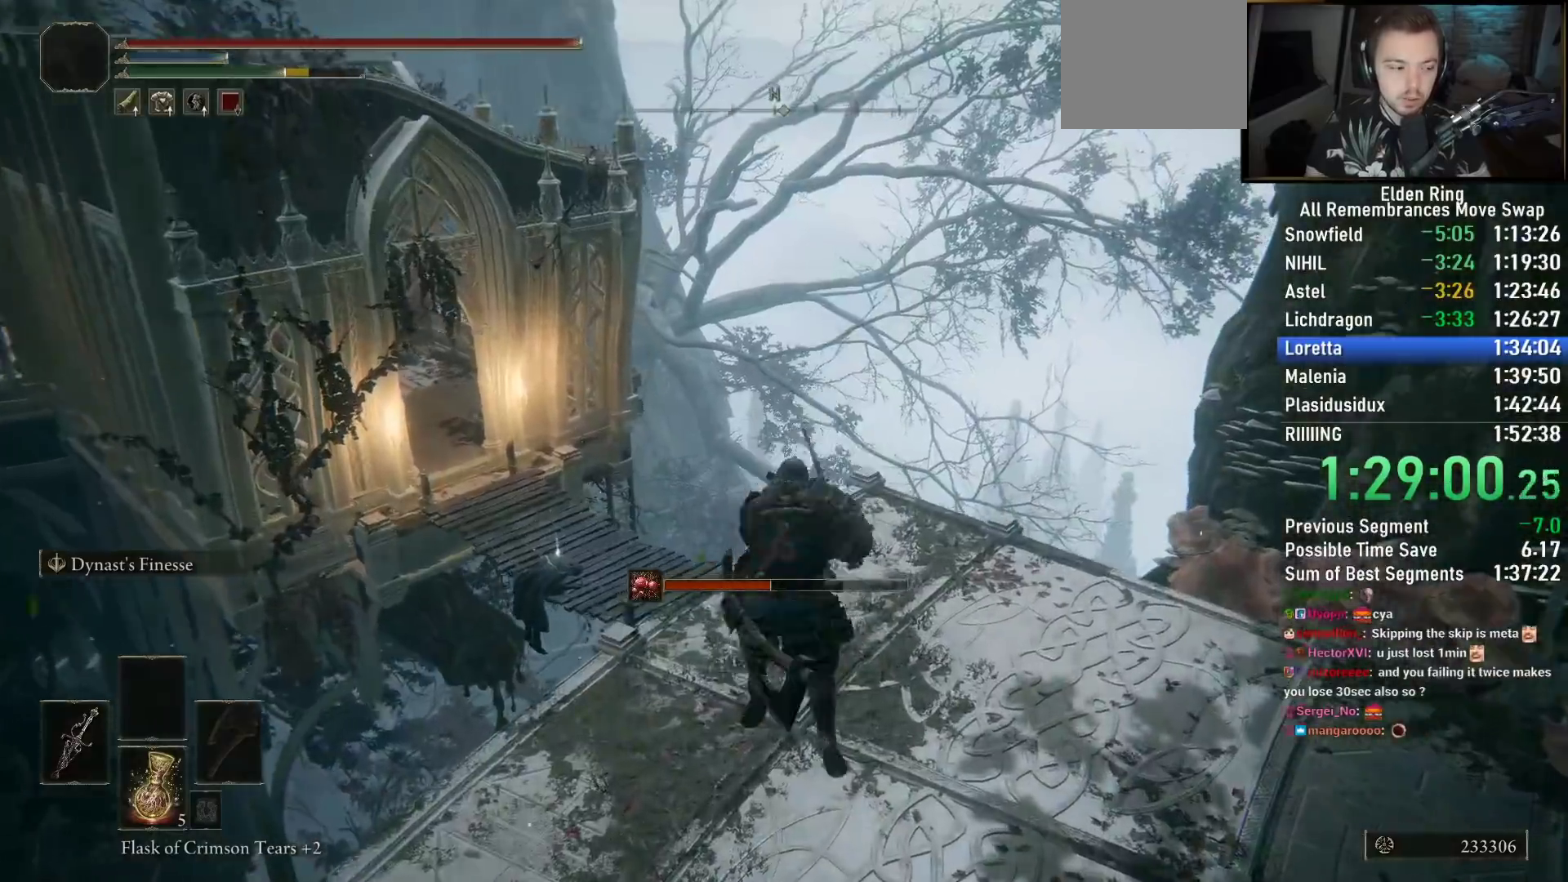
{"dt_ms": 500, "buttons": ["CIRCLE"], "left_stick": "up", "right_stick": "center", "events": [[100, "right_stick", "center"], [300, "right_stick", "up"], [500, "right_stick", "center"]]}
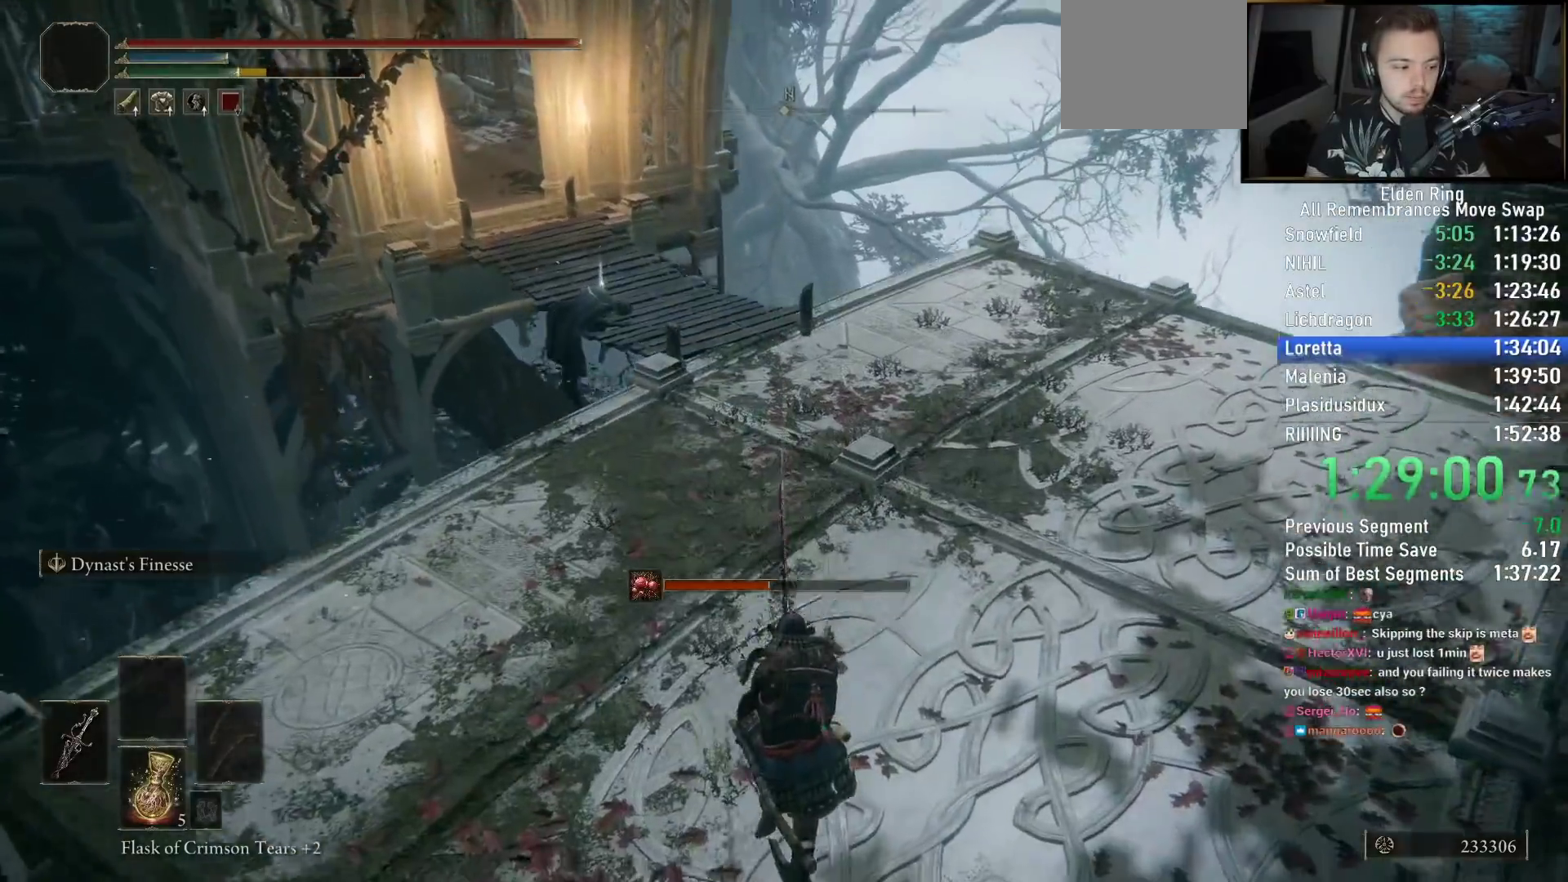
{"dt_ms": 500, "buttons": ["CIRCLE"], "left_stick": "up", "right_stick": "up-left", "events": [[100, "right_stick", "up-left"]]}
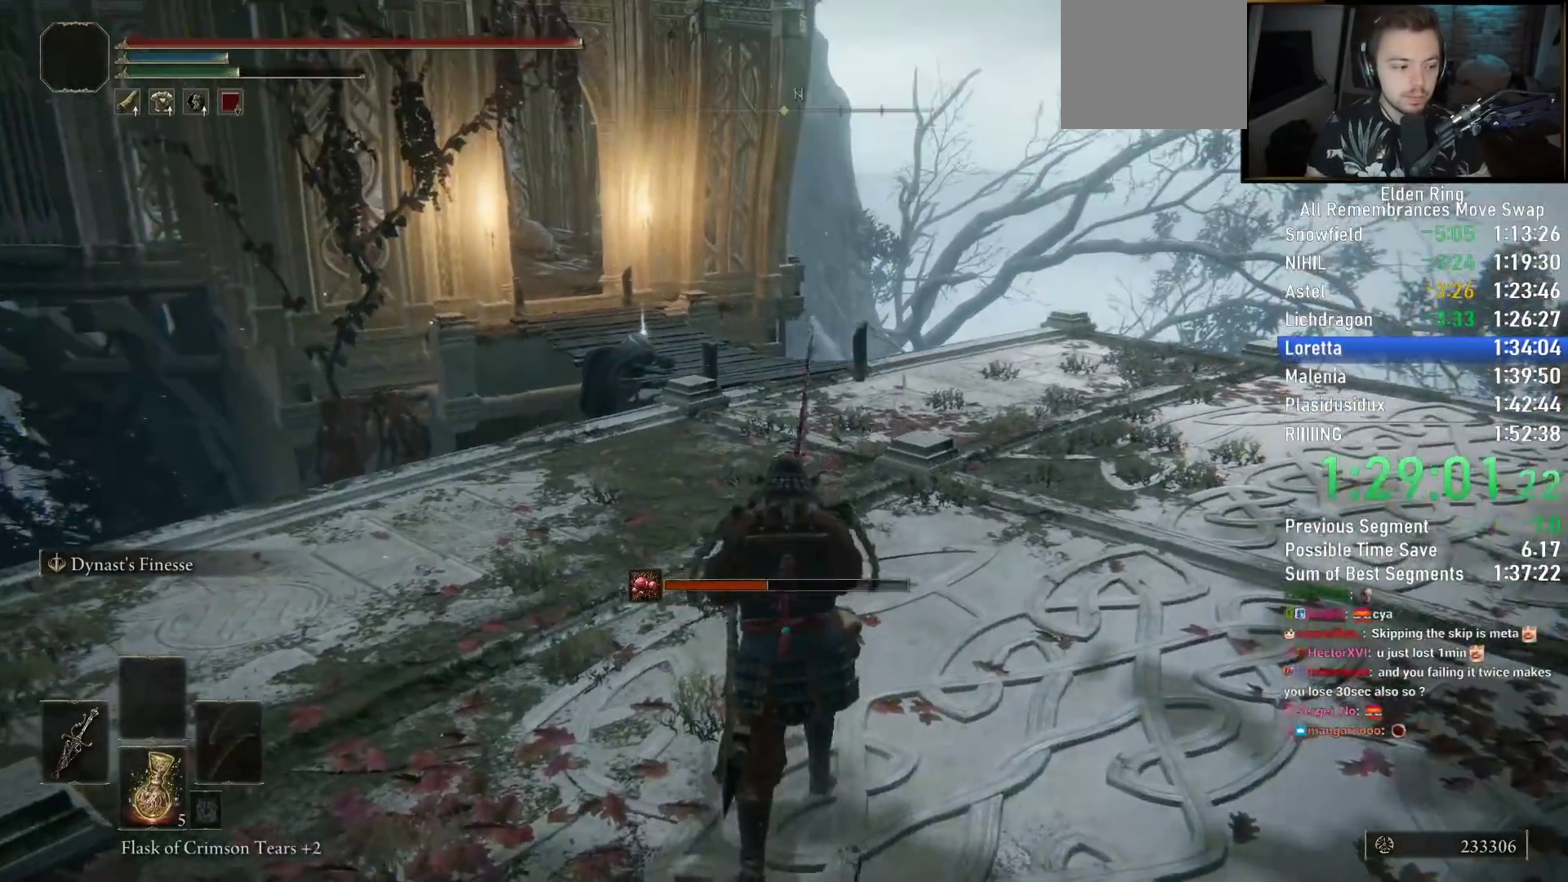
{"dt_ms": 500, "buttons": ["CIRCLE"], "left_stick": "up", "right_stick": "left", "events": [[267, "right_stick", "left"]]}
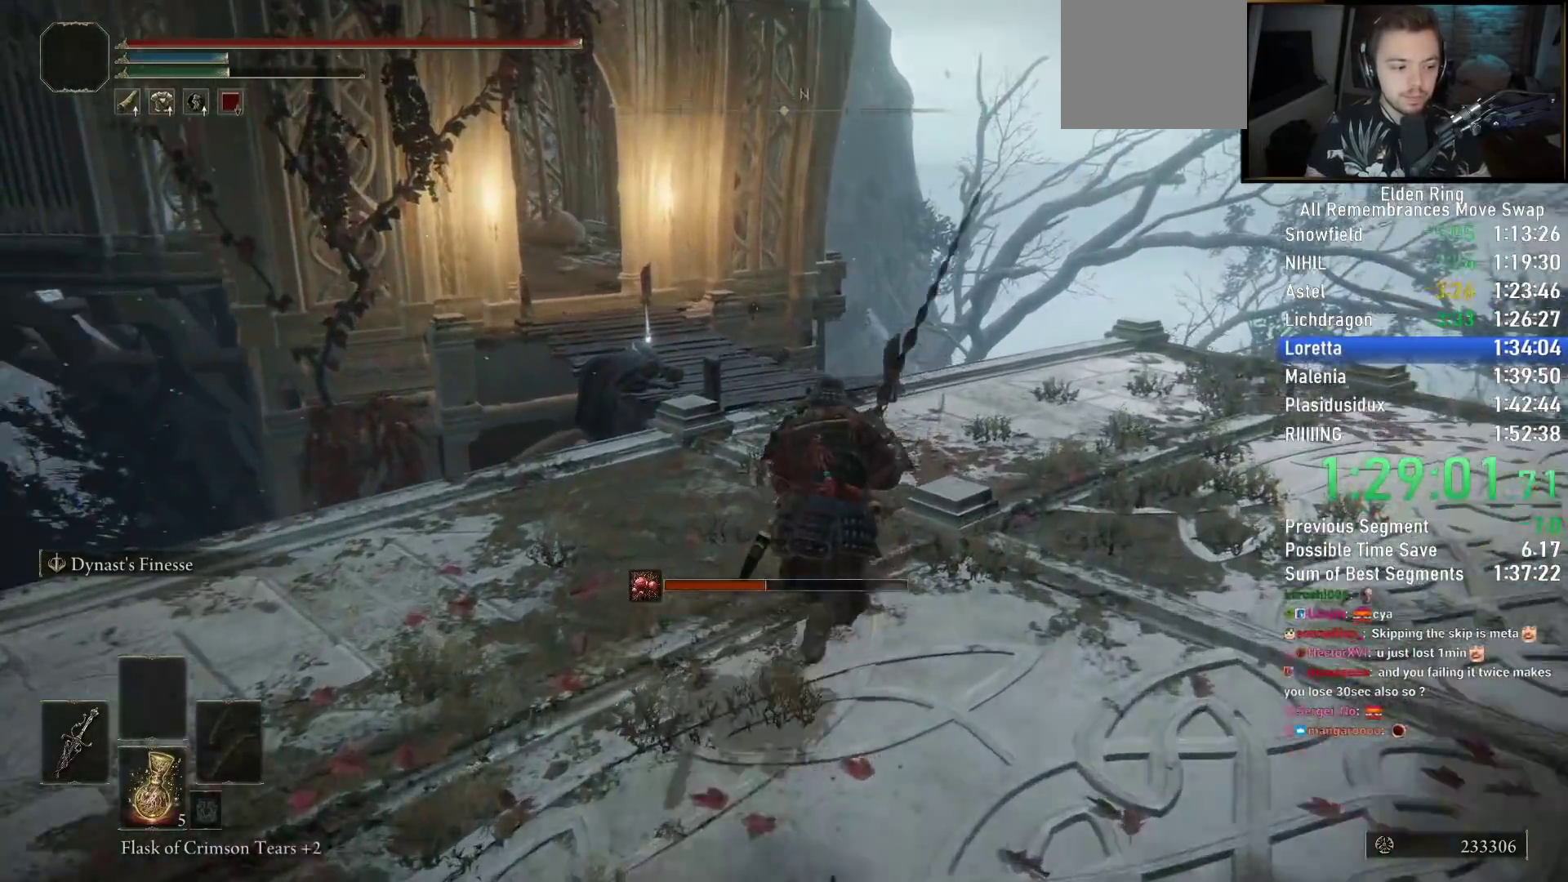
{"dt_ms": 500, "buttons": ["CIRCLE"], "left_stick": "up", "right_stick": "left", "events": []}
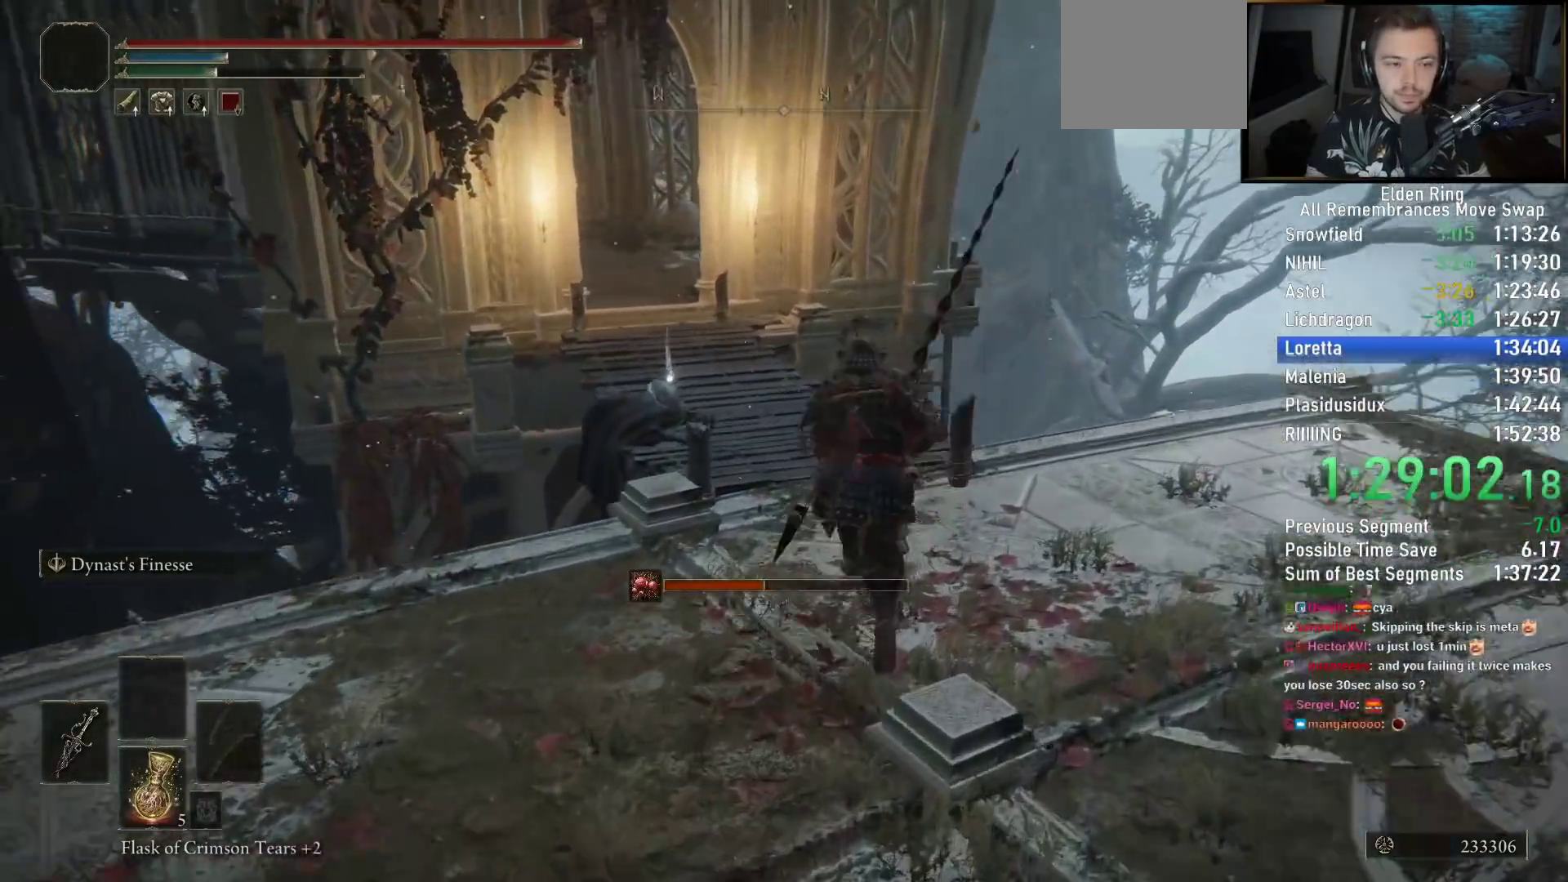
{"dt_ms": 500, "buttons": ["CIRCLE"], "left_stick": "up", "right_stick": "left", "events": [[150, "right_stick", "center"], [183, "L3", "down"], [333, "L3", "up"], [350, "right_stick", "left"]]}
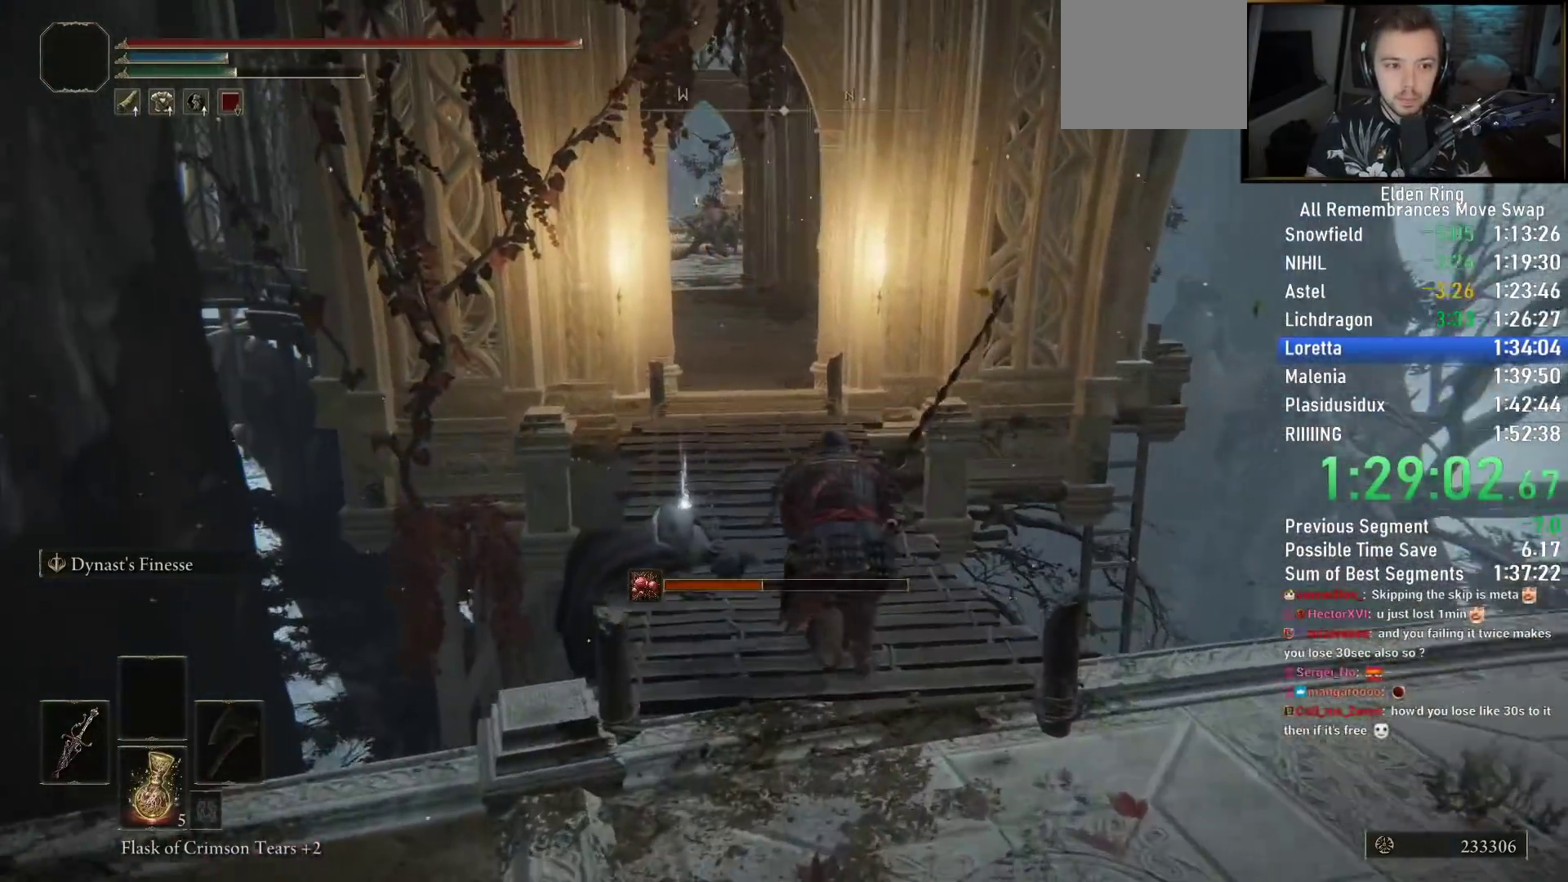
{"dt_ms": 500, "buttons": ["CIRCLE"], "left_stick": "up", "right_stick": "center", "events": [[17, "L3", "down"], [83, "right_stick", "center"], [167, "L3", "up"], [233, "right_stick", "left"], [400, "right_stick", "center"]]}
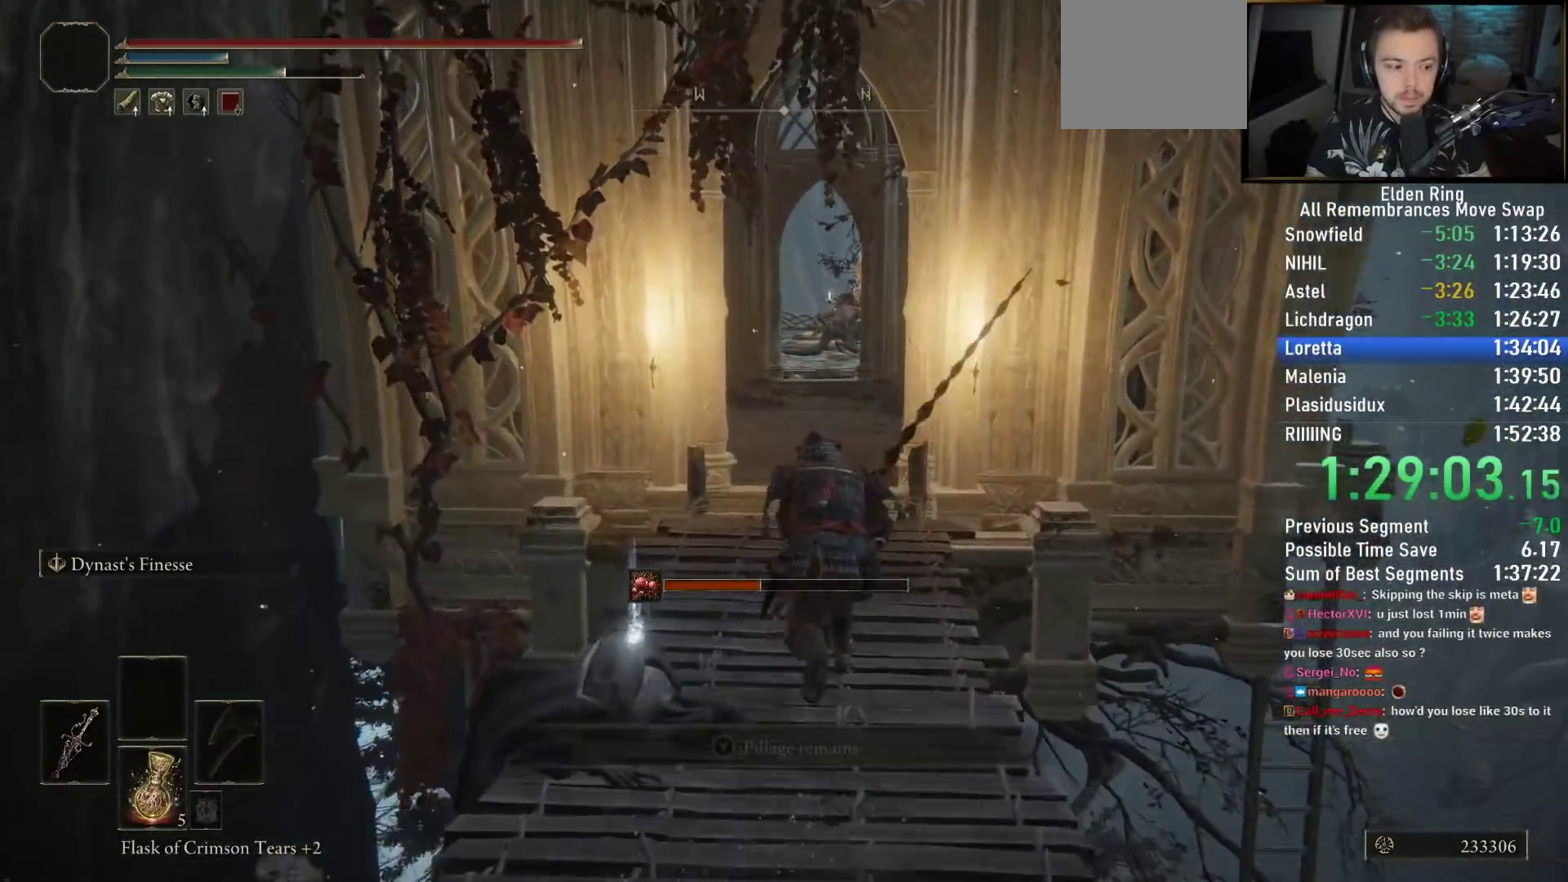
{"dt_ms": 500, "buttons": ["CIRCLE"], "left_stick": "up", "right_stick": "center", "events": []}
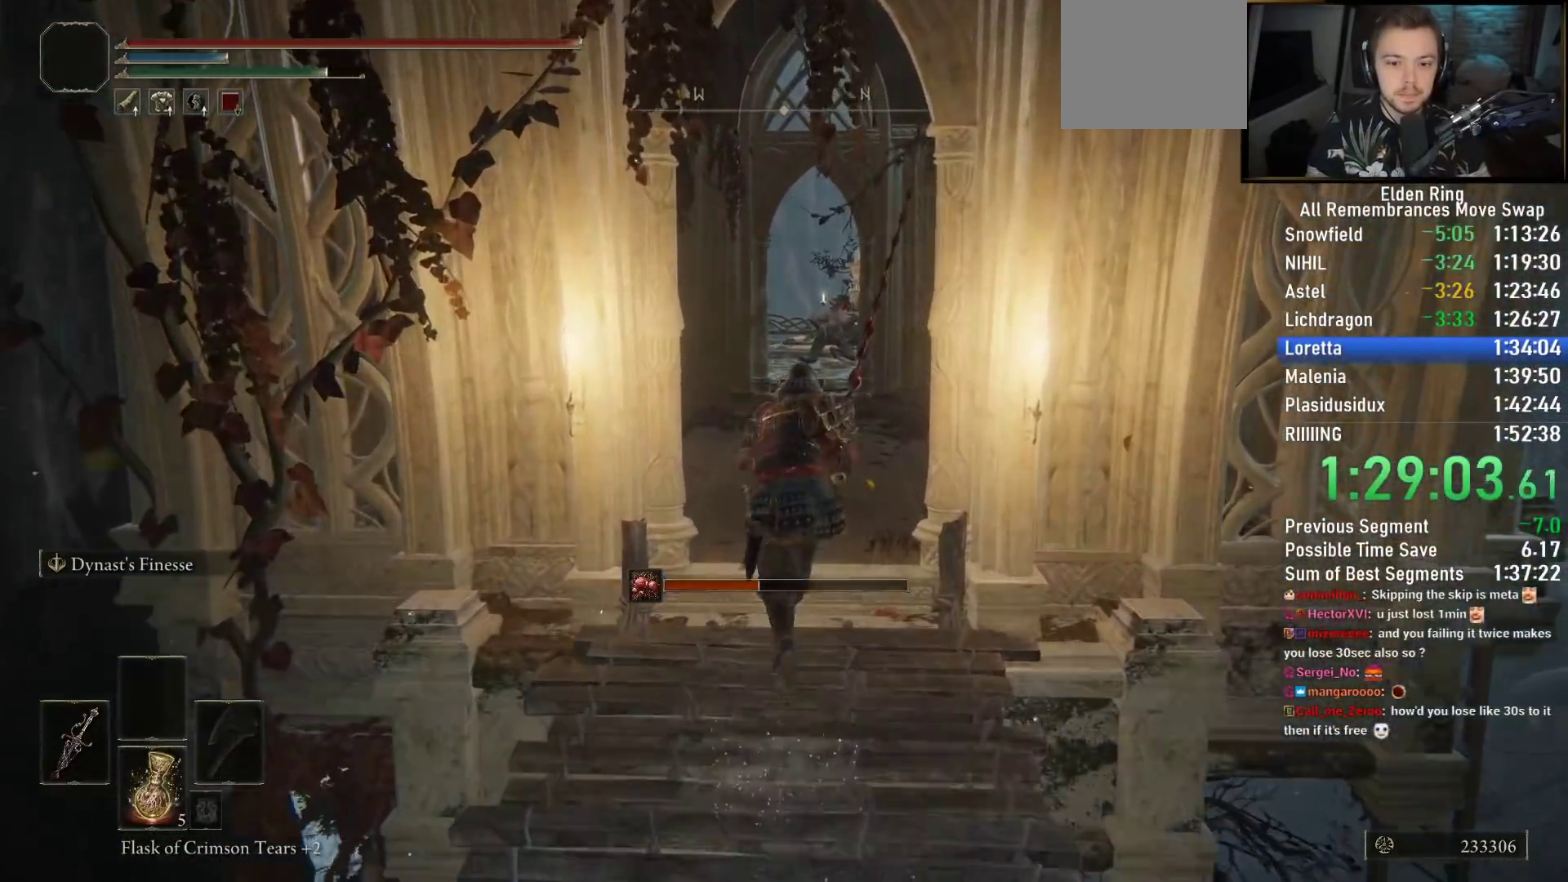
{"dt_ms": 500, "buttons": ["CIRCLE"], "left_stick": "up", "right_stick": "center", "events": []}
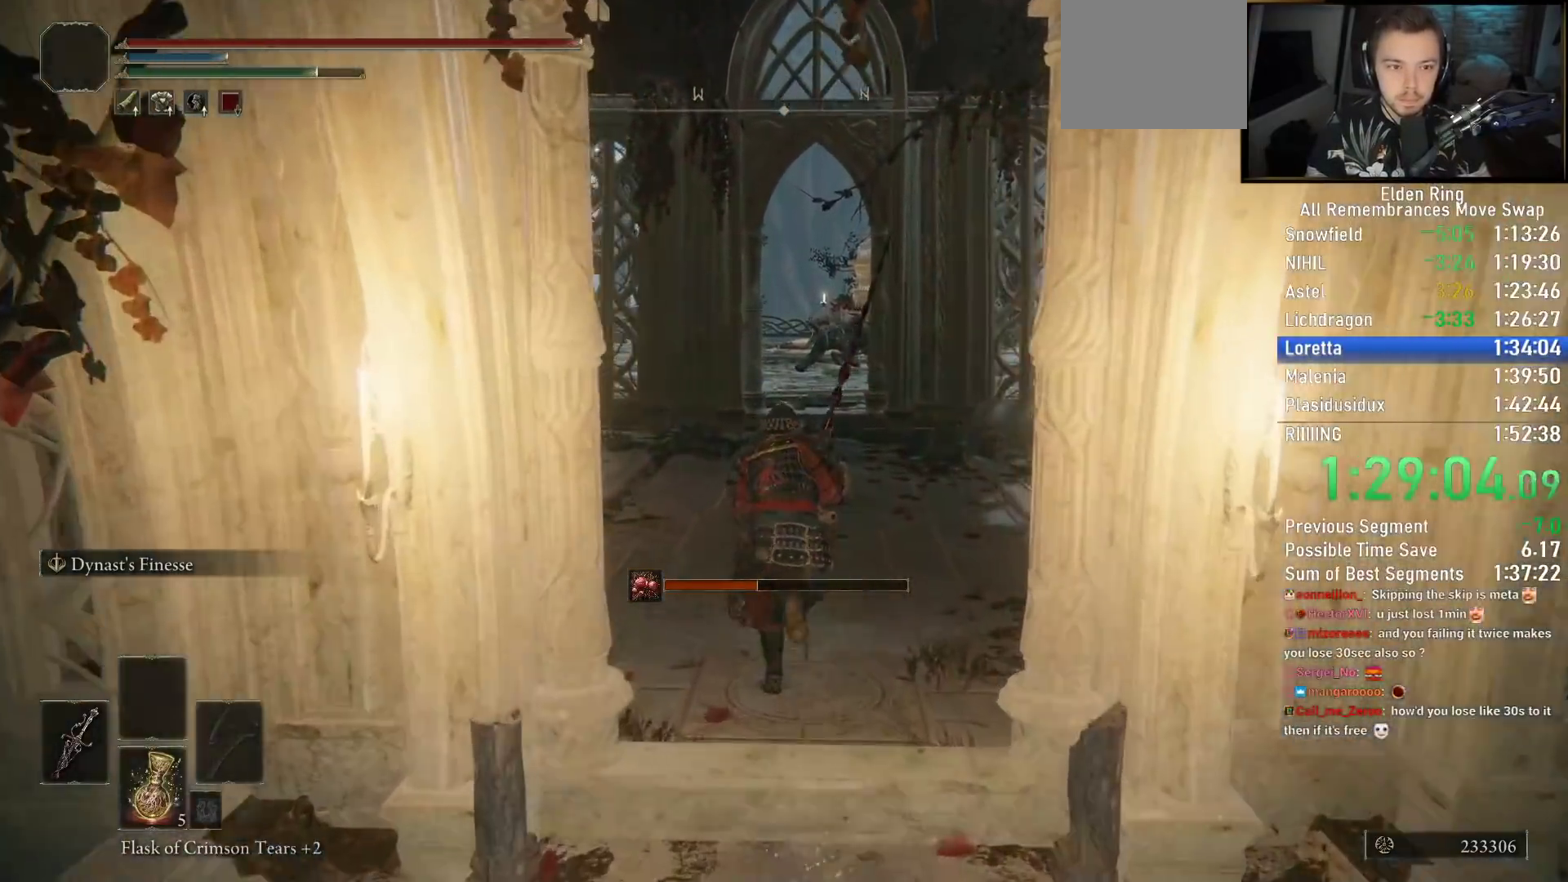
{"dt_ms": 500, "buttons": ["CIRCLE"], "left_stick": "up", "right_stick": "left", "events": [[333, "right_stick", "left"]]}
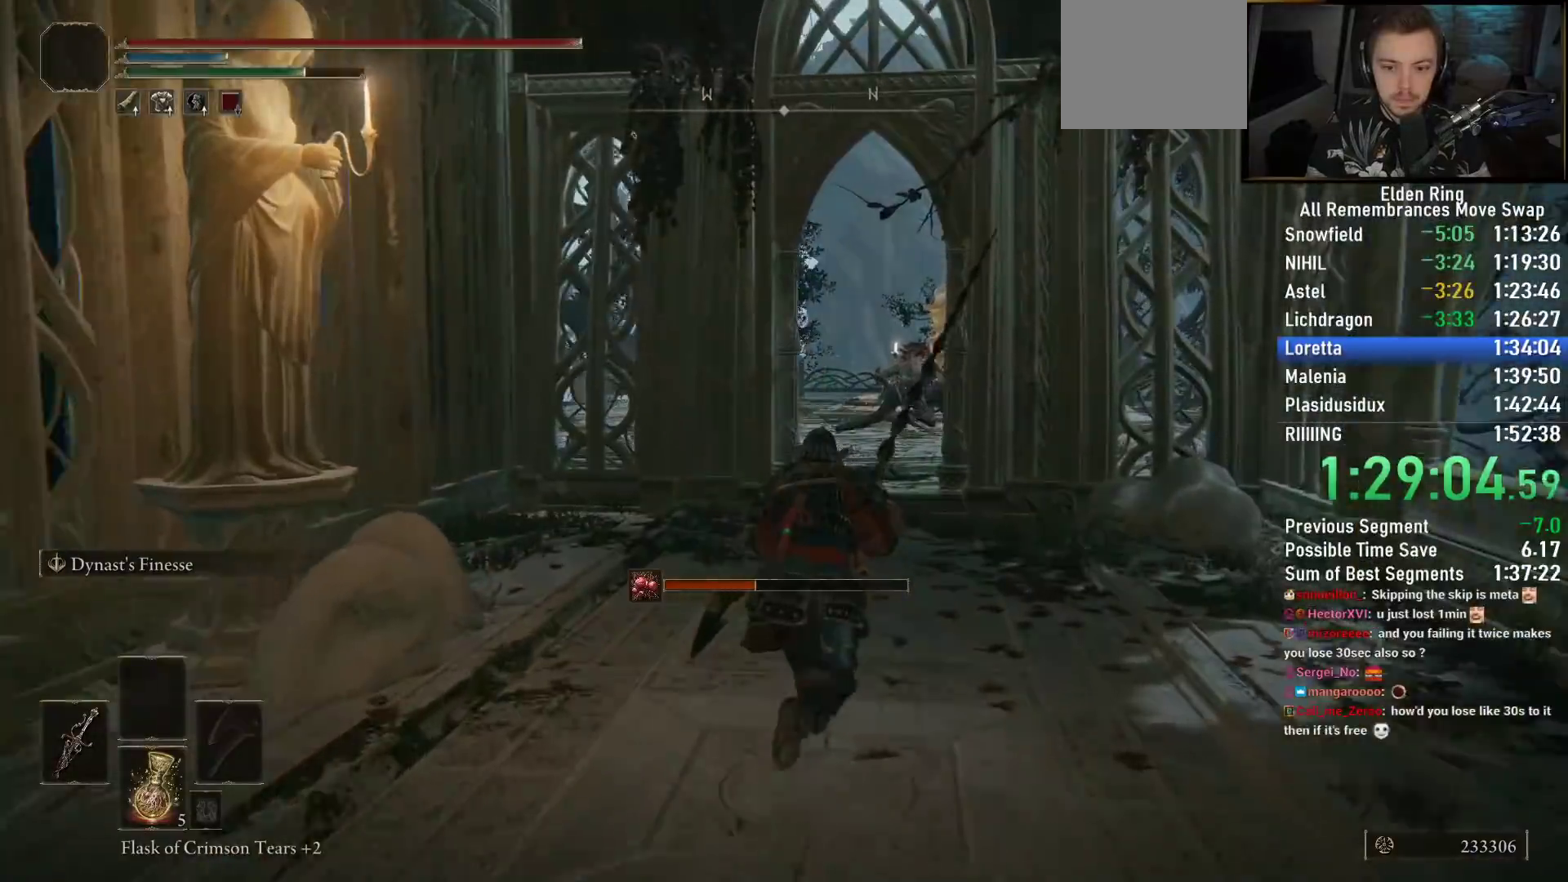
{"dt_ms": 500, "buttons": ["CIRCLE"], "left_stick": "up", "right_stick": "left", "events": [[183, "right_stick", "down-left"], [317, "right_stick", "left"]]}
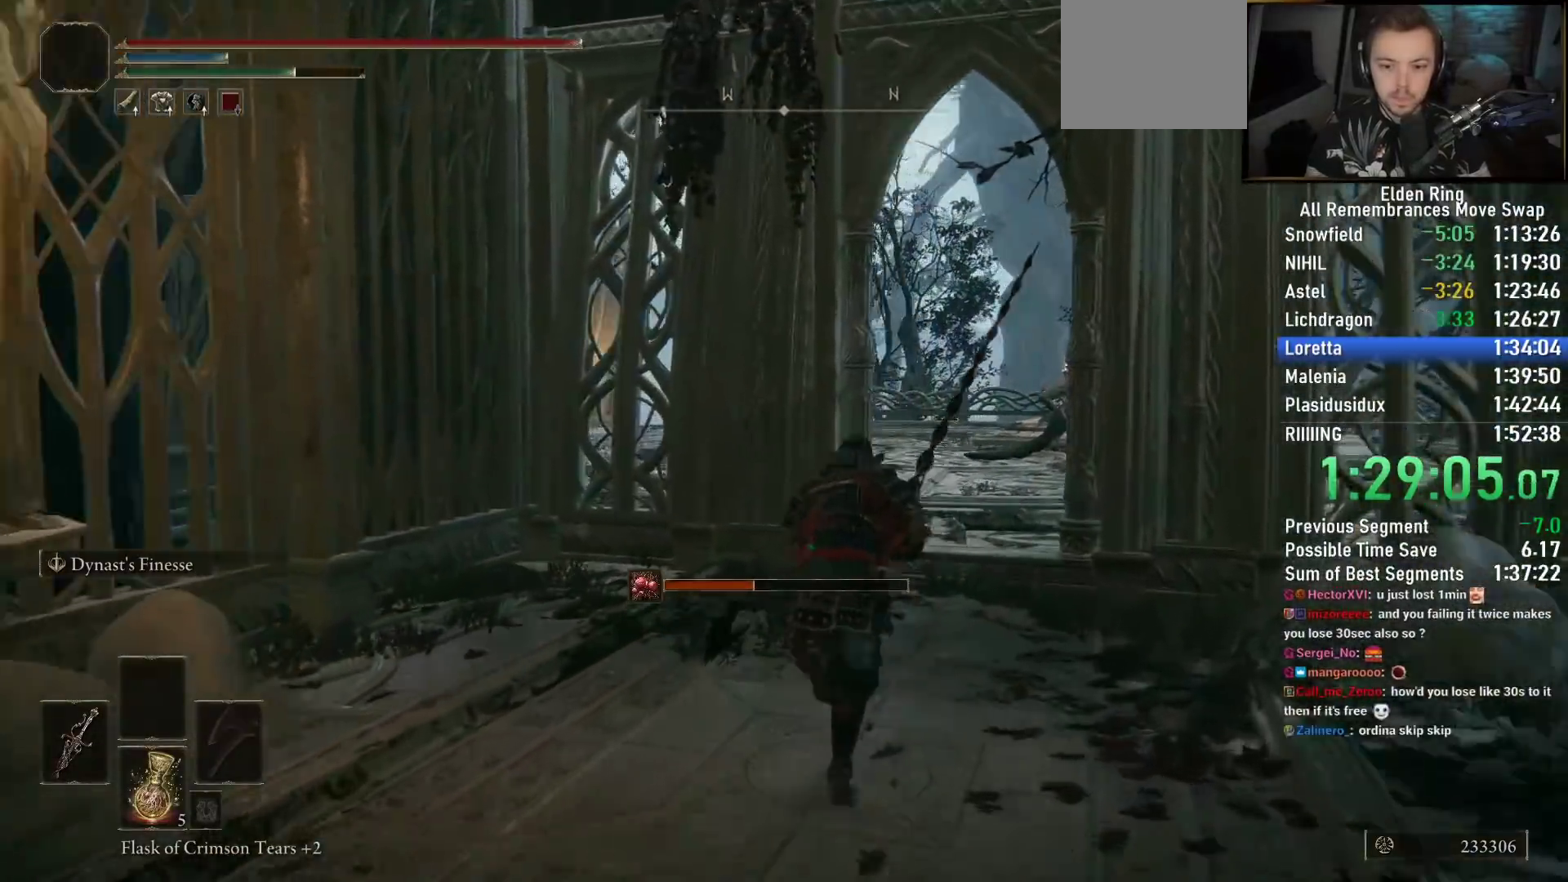
{"dt_ms": 500, "buttons": ["CIRCLE"], "left_stick": "up", "right_stick": "left", "events": []}
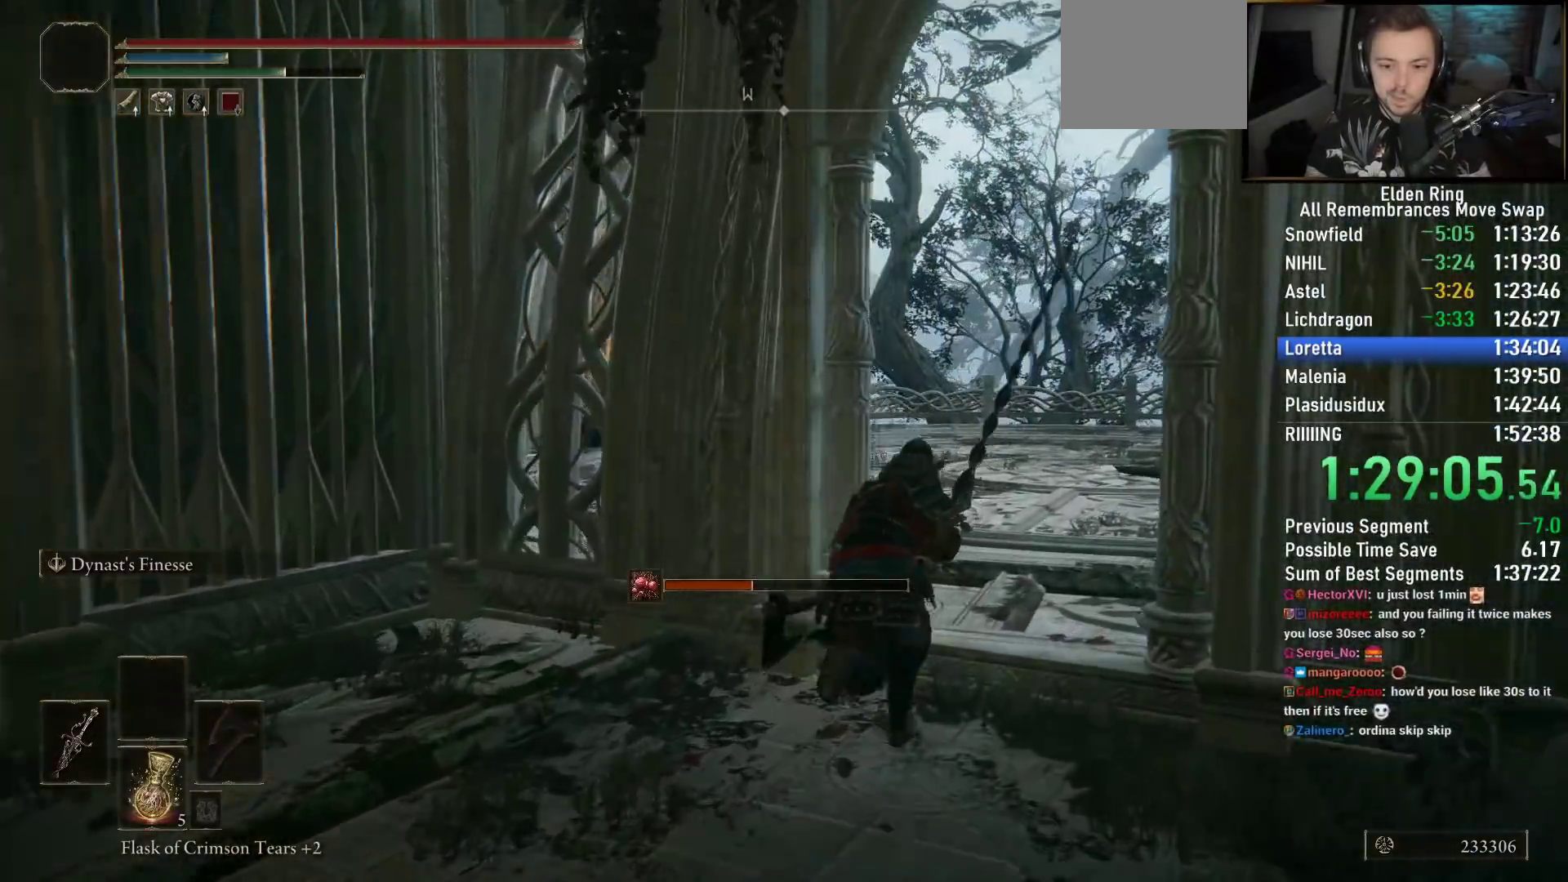
{"dt_ms": 500, "buttons": ["CIRCLE"], "left_stick": "up", "right_stick": "left", "events": []}
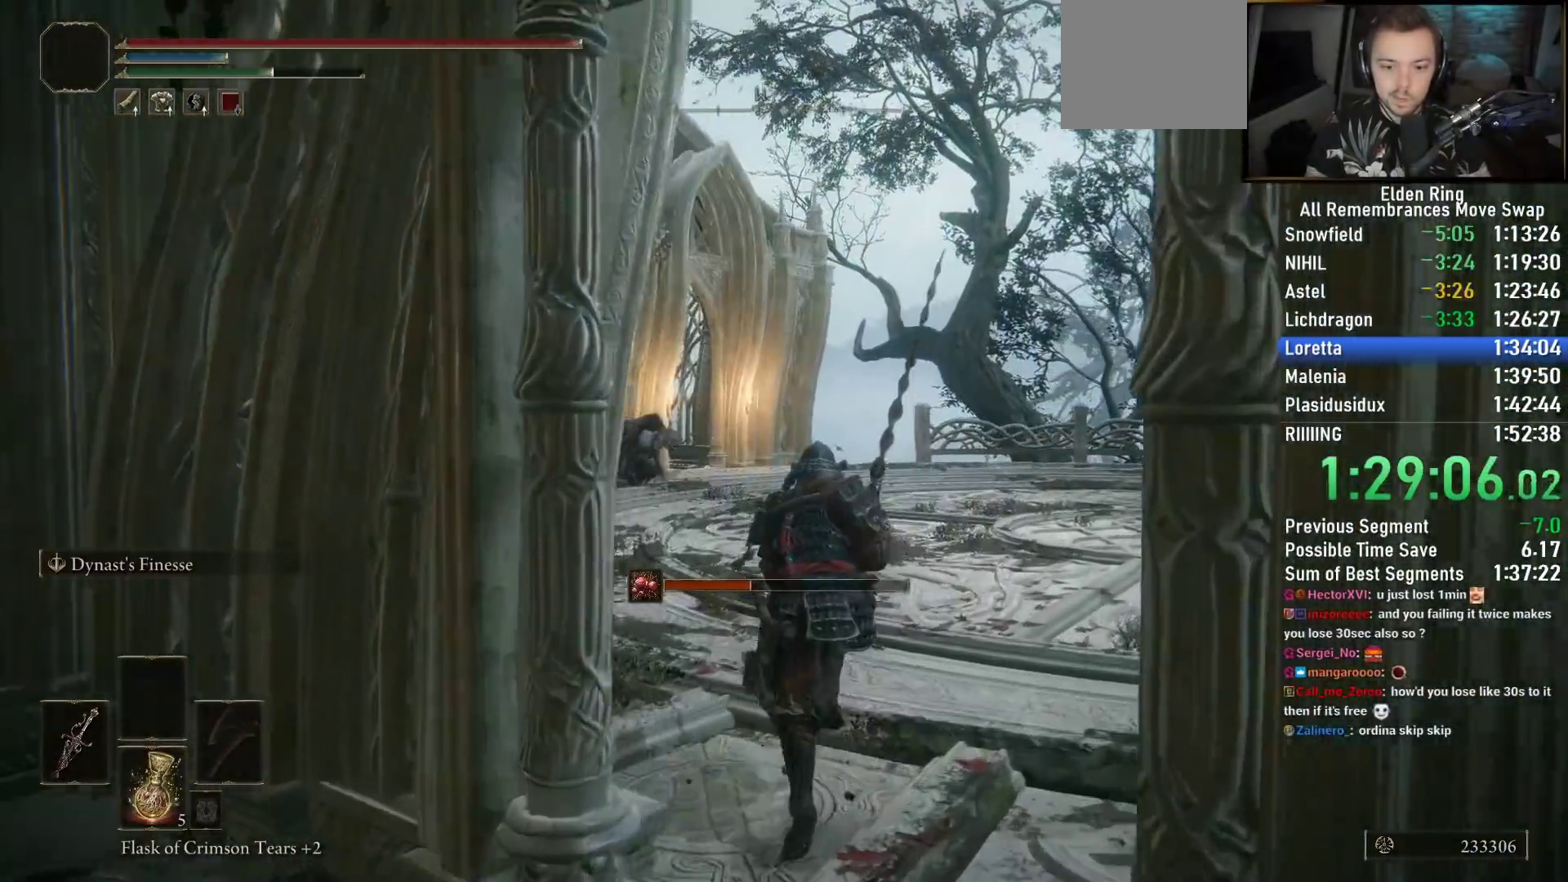
{"dt_ms": 500, "buttons": ["CIRCLE"], "left_stick": "up", "right_stick": "down-left", "events": [[350, "right_stick", "down-left"]]}
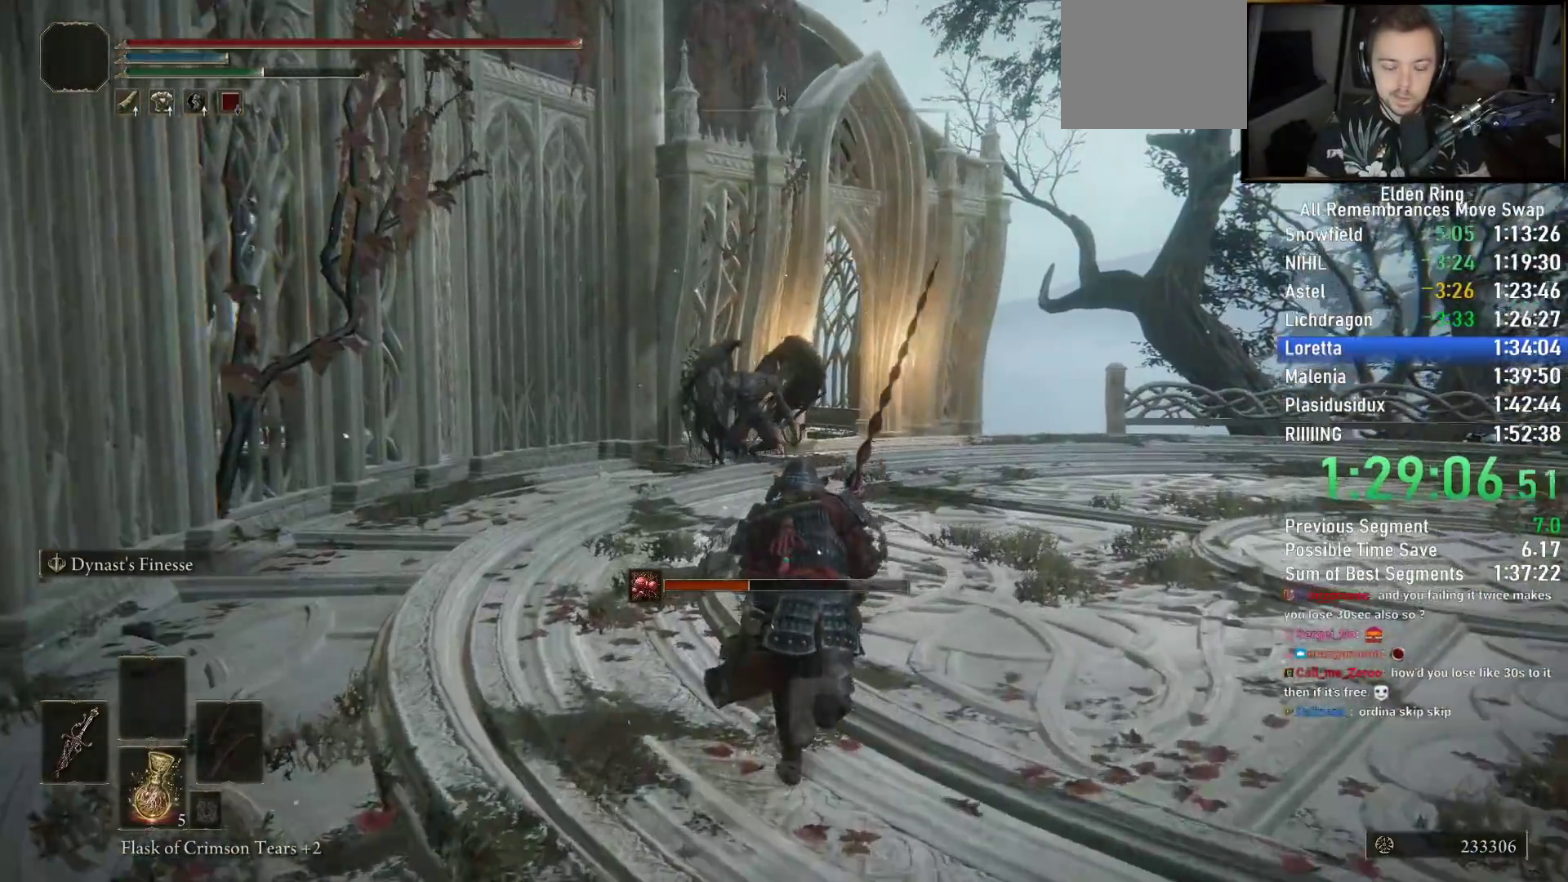
{"dt_ms": 500, "buttons": ["CIRCLE"], "left_stick": "up", "right_stick": "down-left", "events": []}
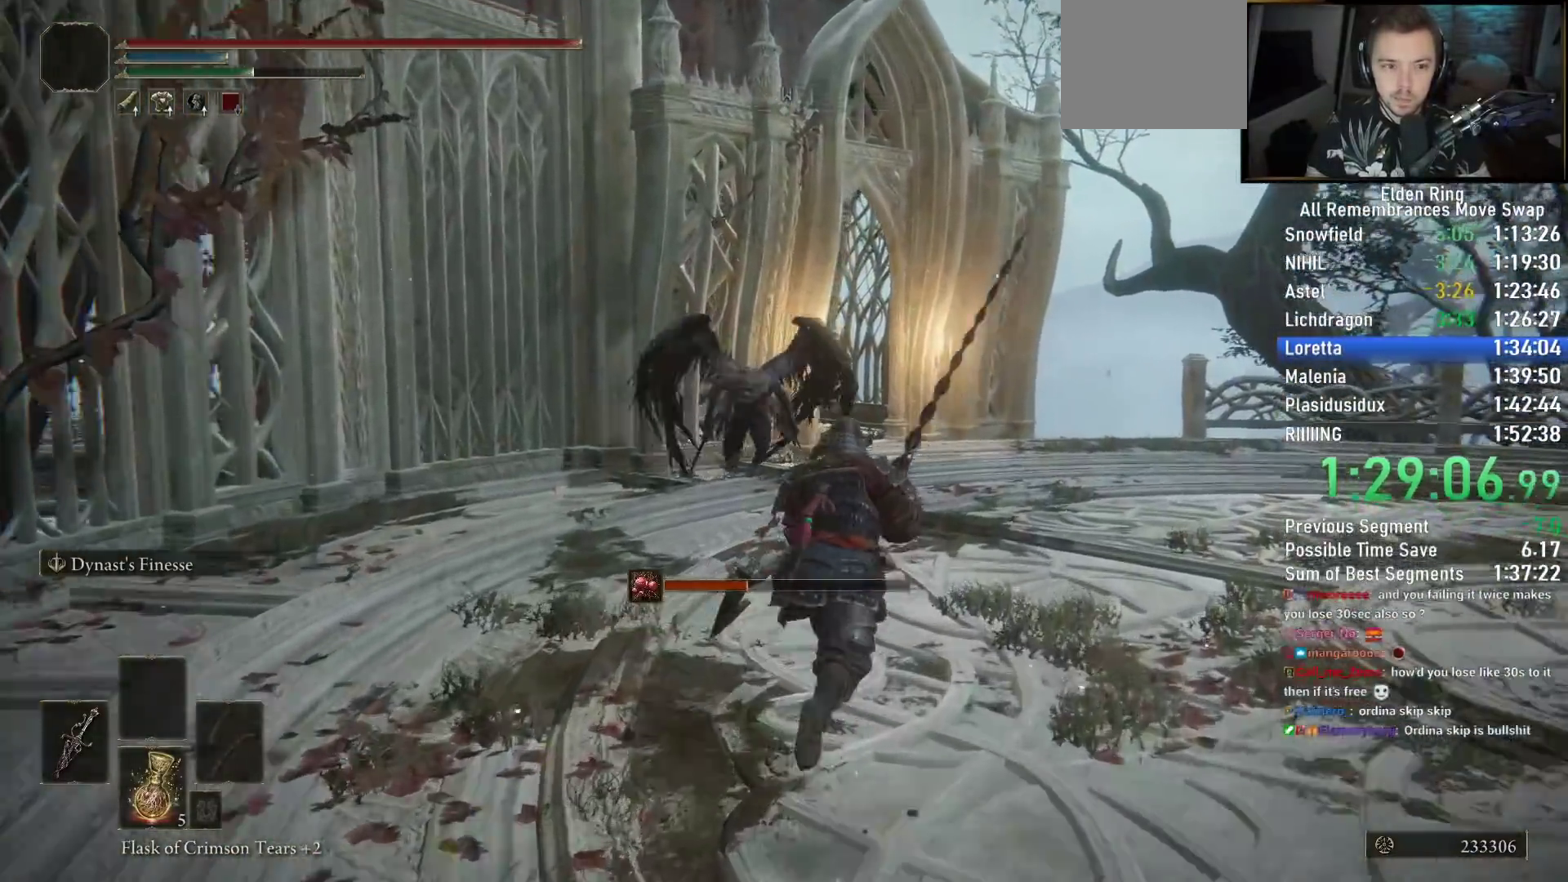
{"dt_ms": 500, "buttons": ["CIRCLE"], "left_stick": "up", "right_stick": "down-left", "events": []}